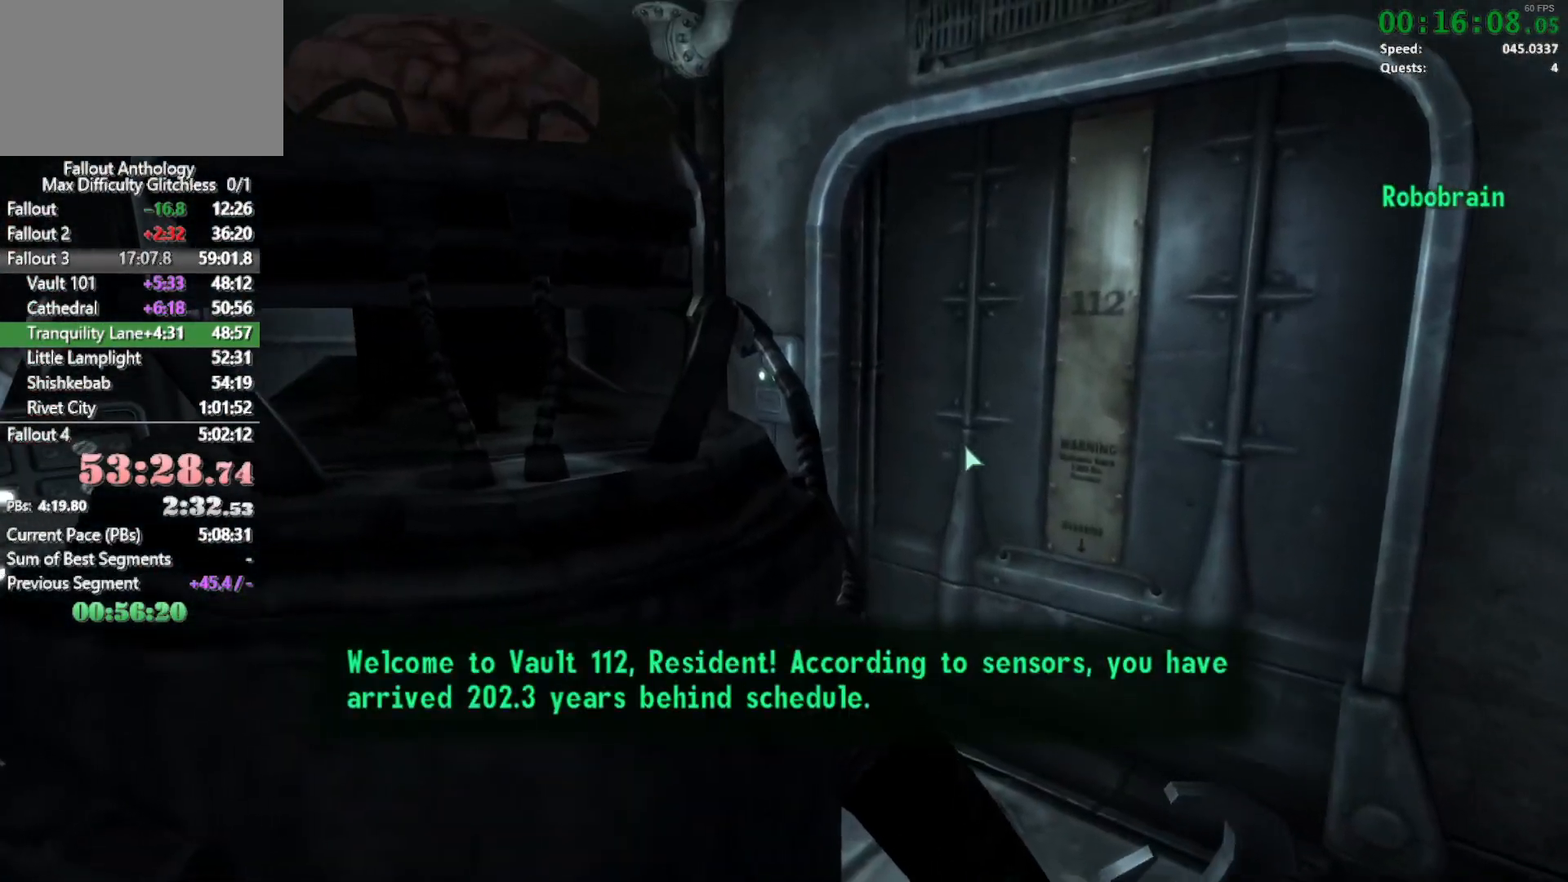
Gameplay with keyboard and mouse; each line is a JSON object with the keys and mouse buttons held at the frame after it. "events" lists presses ("down") and releases ("up") of "1", "2", "3", "4", "5", "a", "alt", "c", "caps_lock", "ctrl", "d", "down", "e", "f", "g", "left", "q", "r", "return", "right", "s", "shift", "space", "t", "tab", "up", "v", "w", "x", "z", "mouse_left", "mouse_right", "mouse_mb4", "mouse_mb5", "mouse_wheel_up" and "mouse_wheel_down" between this image and that frame as [ms after this image, input, new state], when the widget could be followed in between. "mouse_left", "mouse_right", "mouse_mb4", "mouse_mb5", "mouse_wheel_up", "mouse_wheel_down" = the "left", "right", "mb4", "mb5", "wheel_up", "wheel_down" buttons of the "mouse" list. No other keys are recorded. Not read: mouse_move.
{"keys": [], "mouse": [], "events": [[383, "return", "down"], [483, "return", "up"]]}
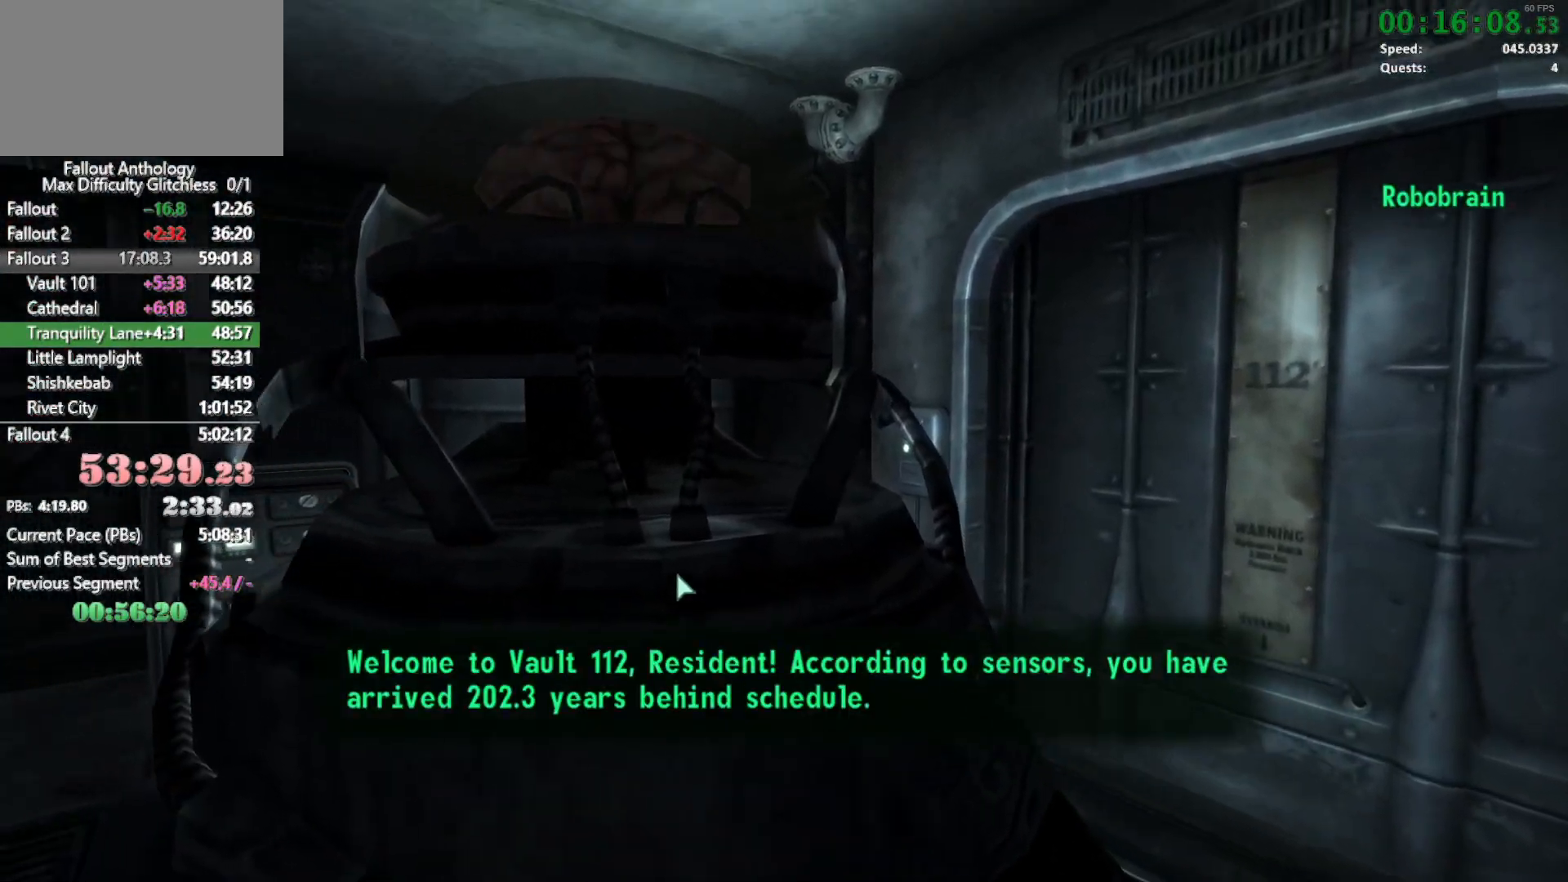
{"keys": ["return"], "mouse": [], "events": [[67, "return", "down"], [117, "return", "up"], [217, "return", "down"], [300, "return", "up"], [350, "return", "down"], [400, "return", "up"], [450, "return", "down"]]}
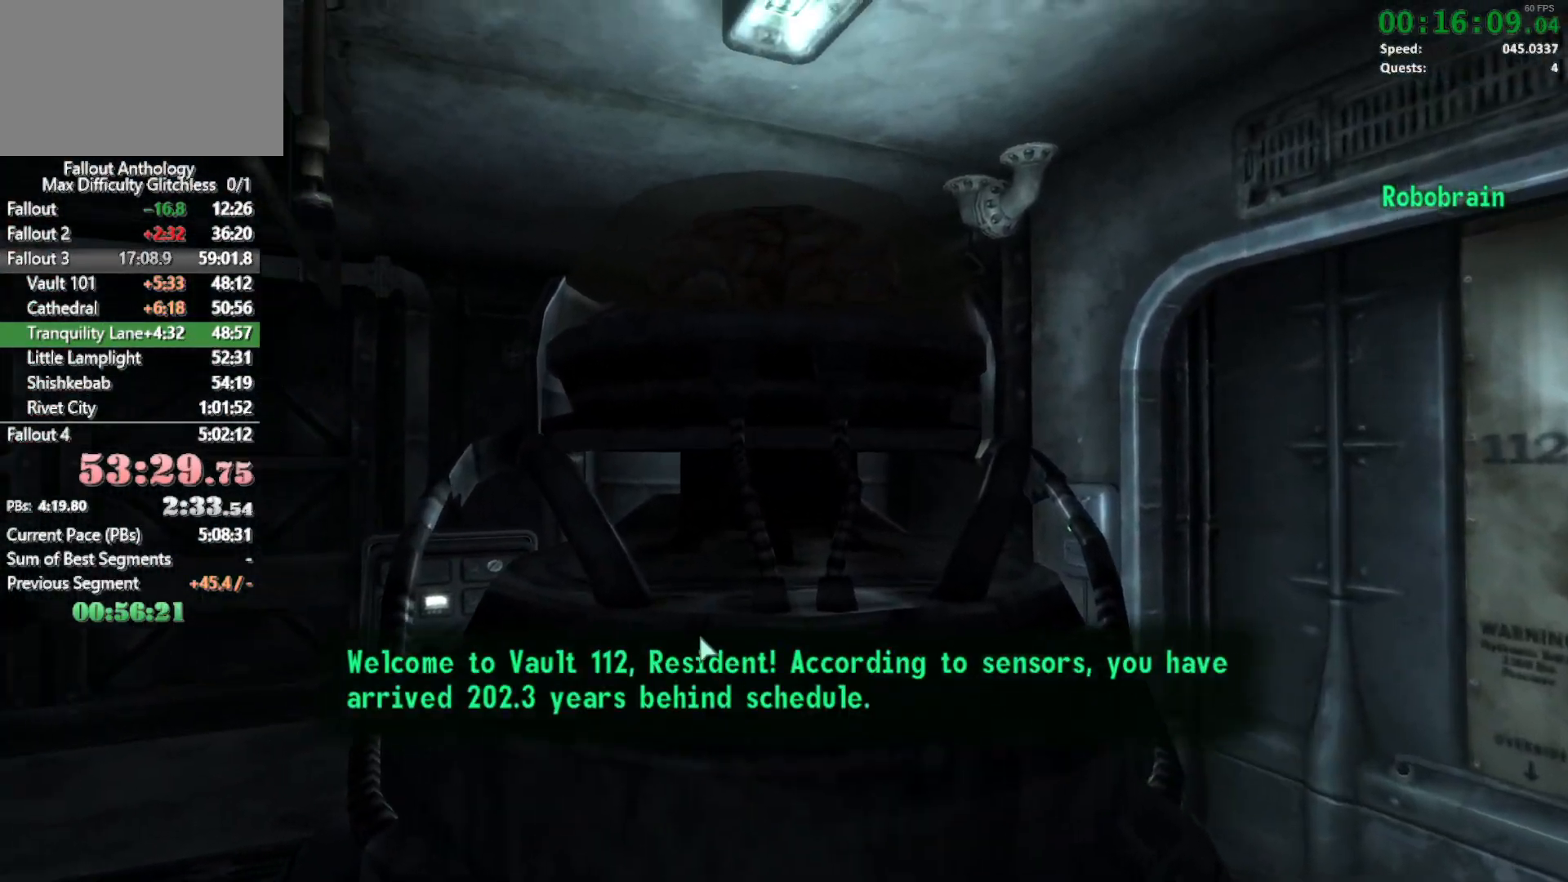
{"keys": [], "mouse": [], "events": [[50, "return", "up"], [83, "return", "down"], [133, "return", "up"], [183, "return", "down"], [283, "return", "up"], [317, "return", "down"], [367, "return", "up"], [417, "return", "down"], [467, "return", "up"]]}
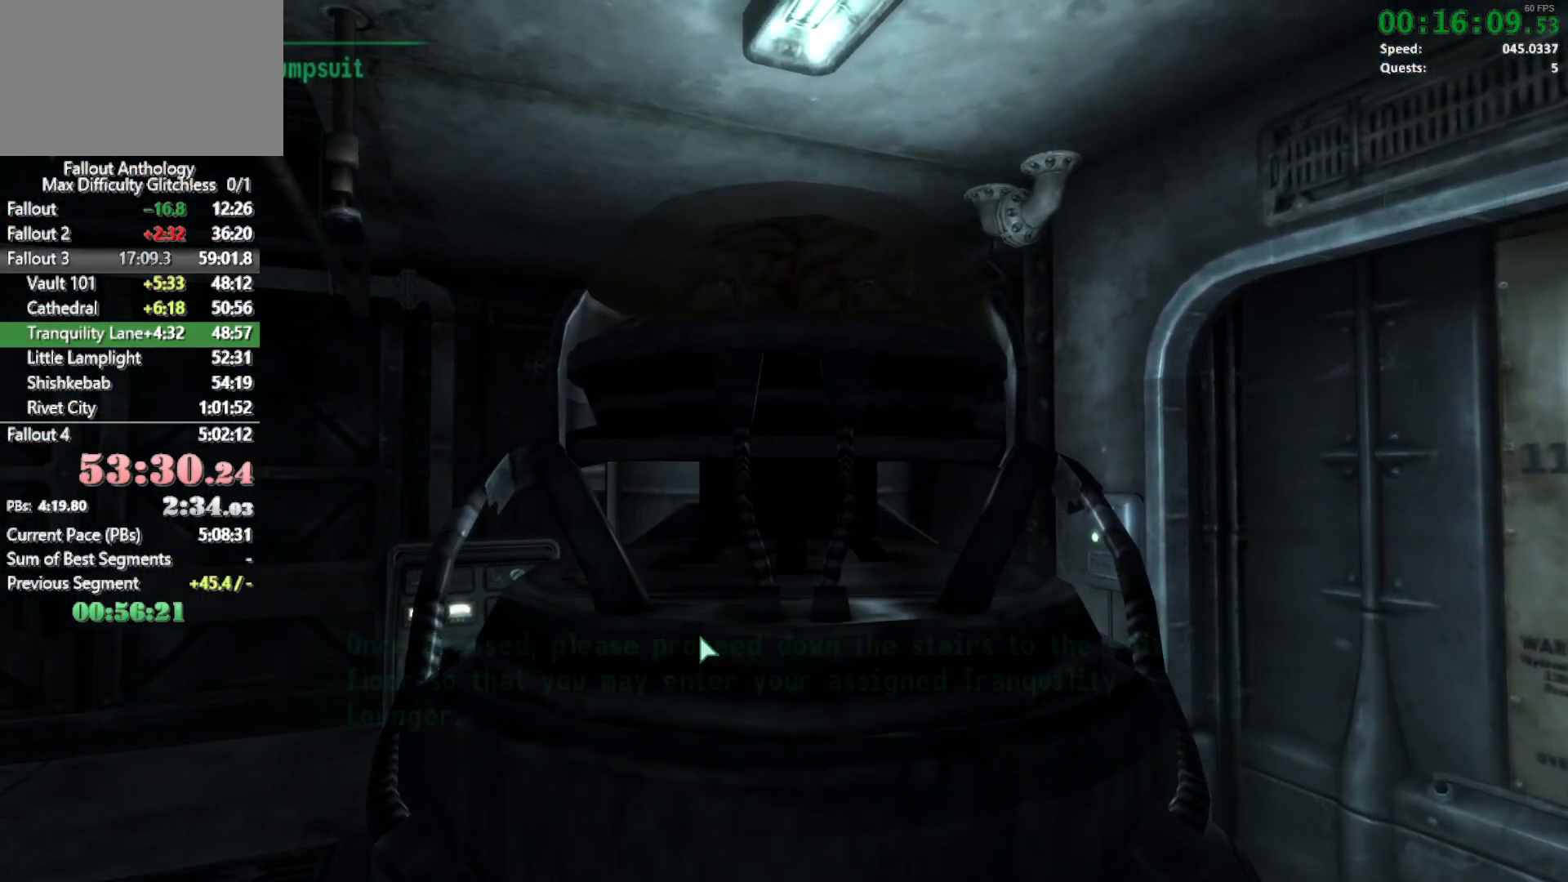
{"keys": ["w"], "mouse": [], "events": [[17, "return", "down"], [100, "return", "up"], [483, "w", "down"]]}
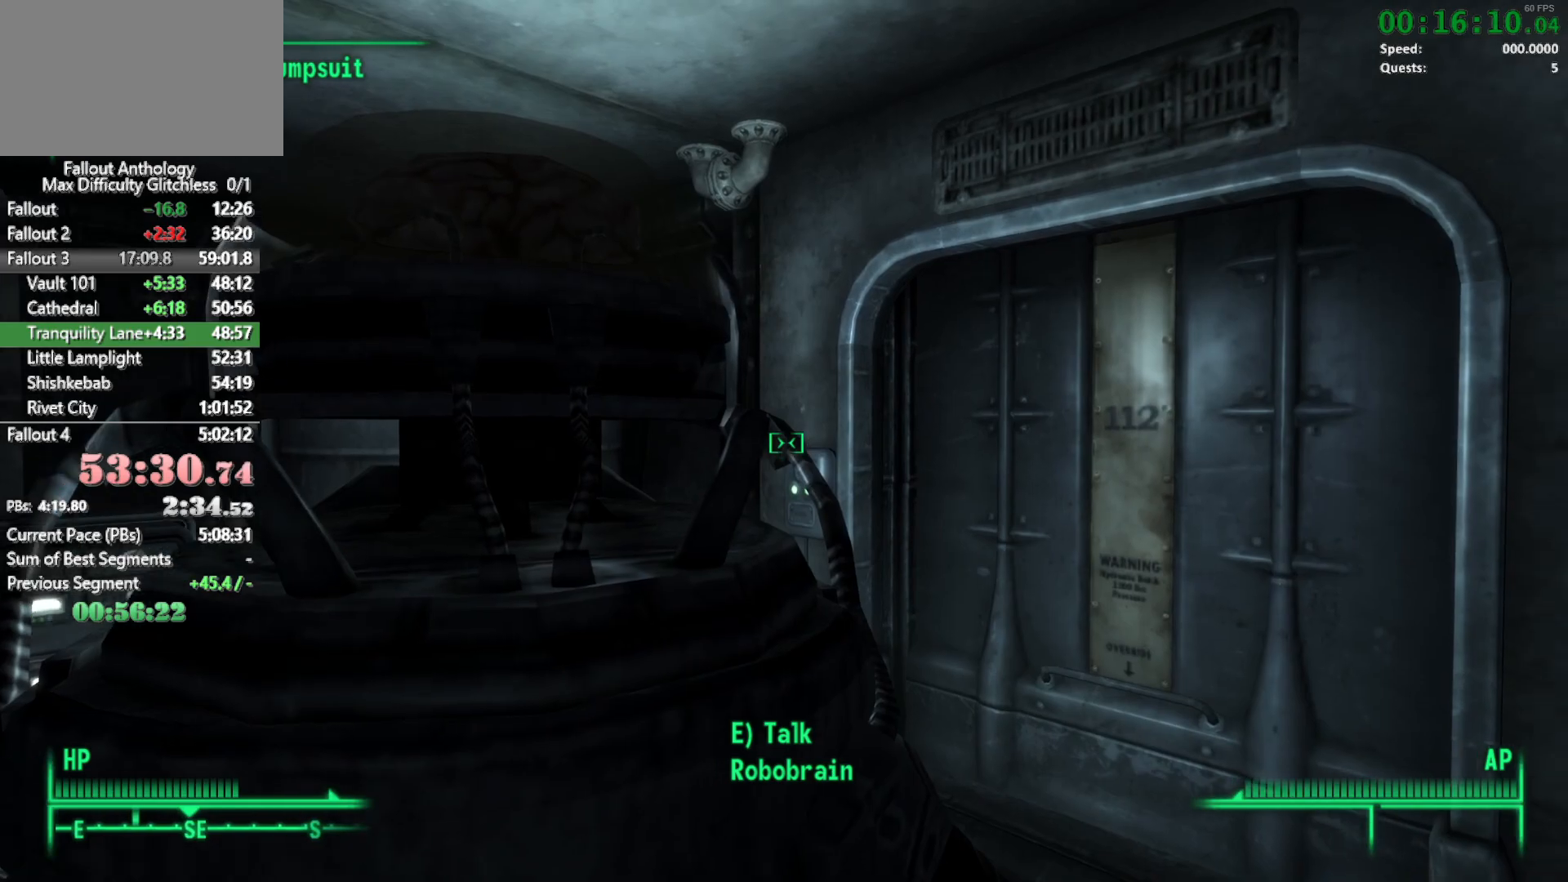
{"keys": ["e"], "mouse": [], "events": [[450, "e", "down"], [500, "w", "up"]]}
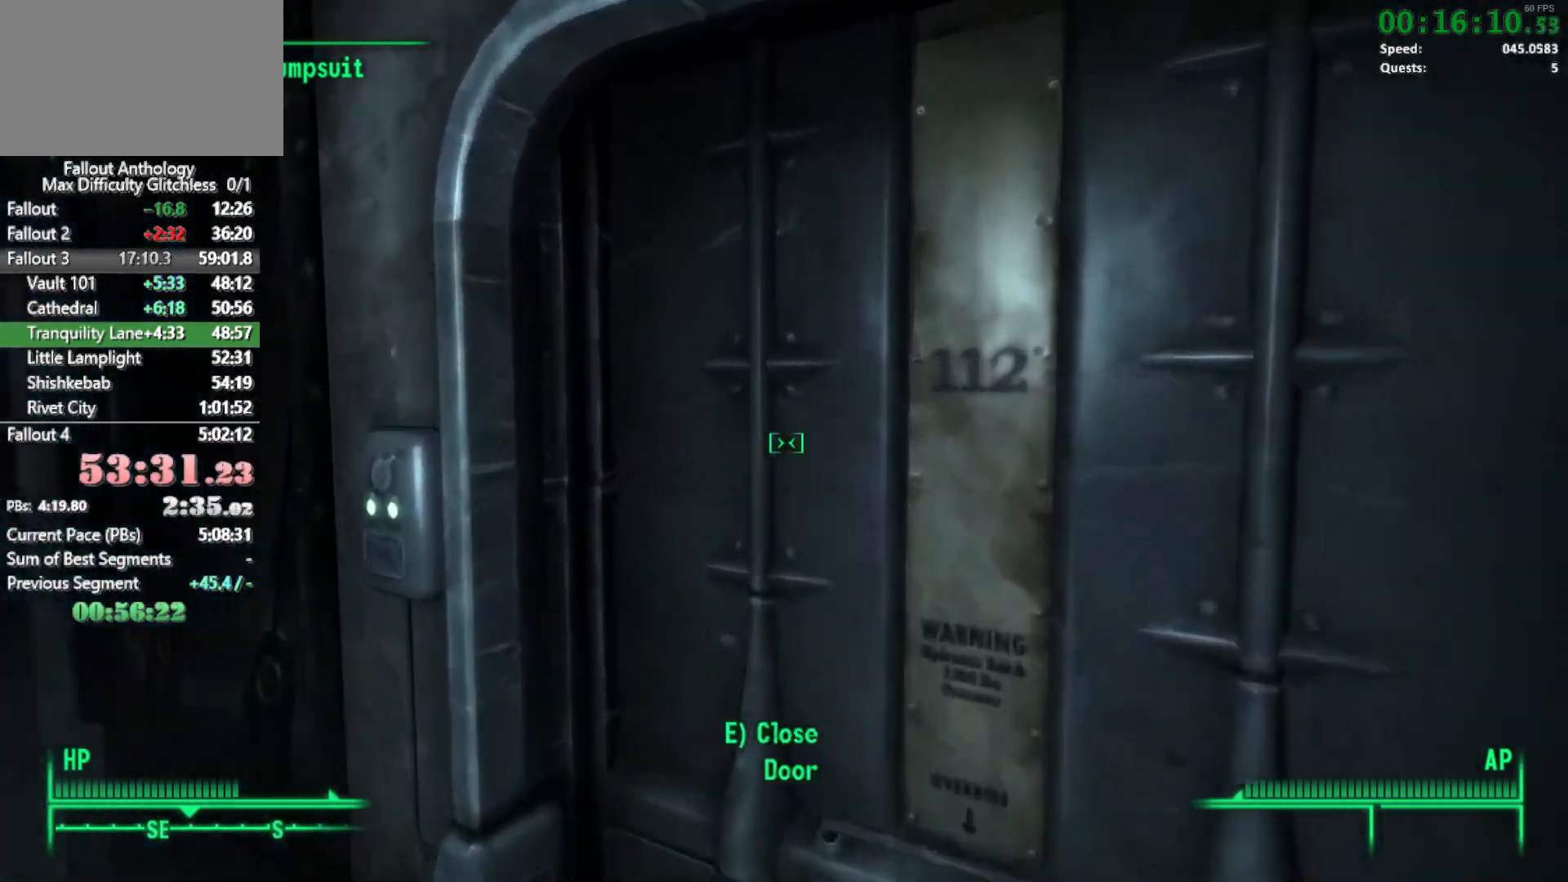
{"keys": ["w"], "mouse": [], "events": [[33, "e", "up"], [183, "w", "down"]]}
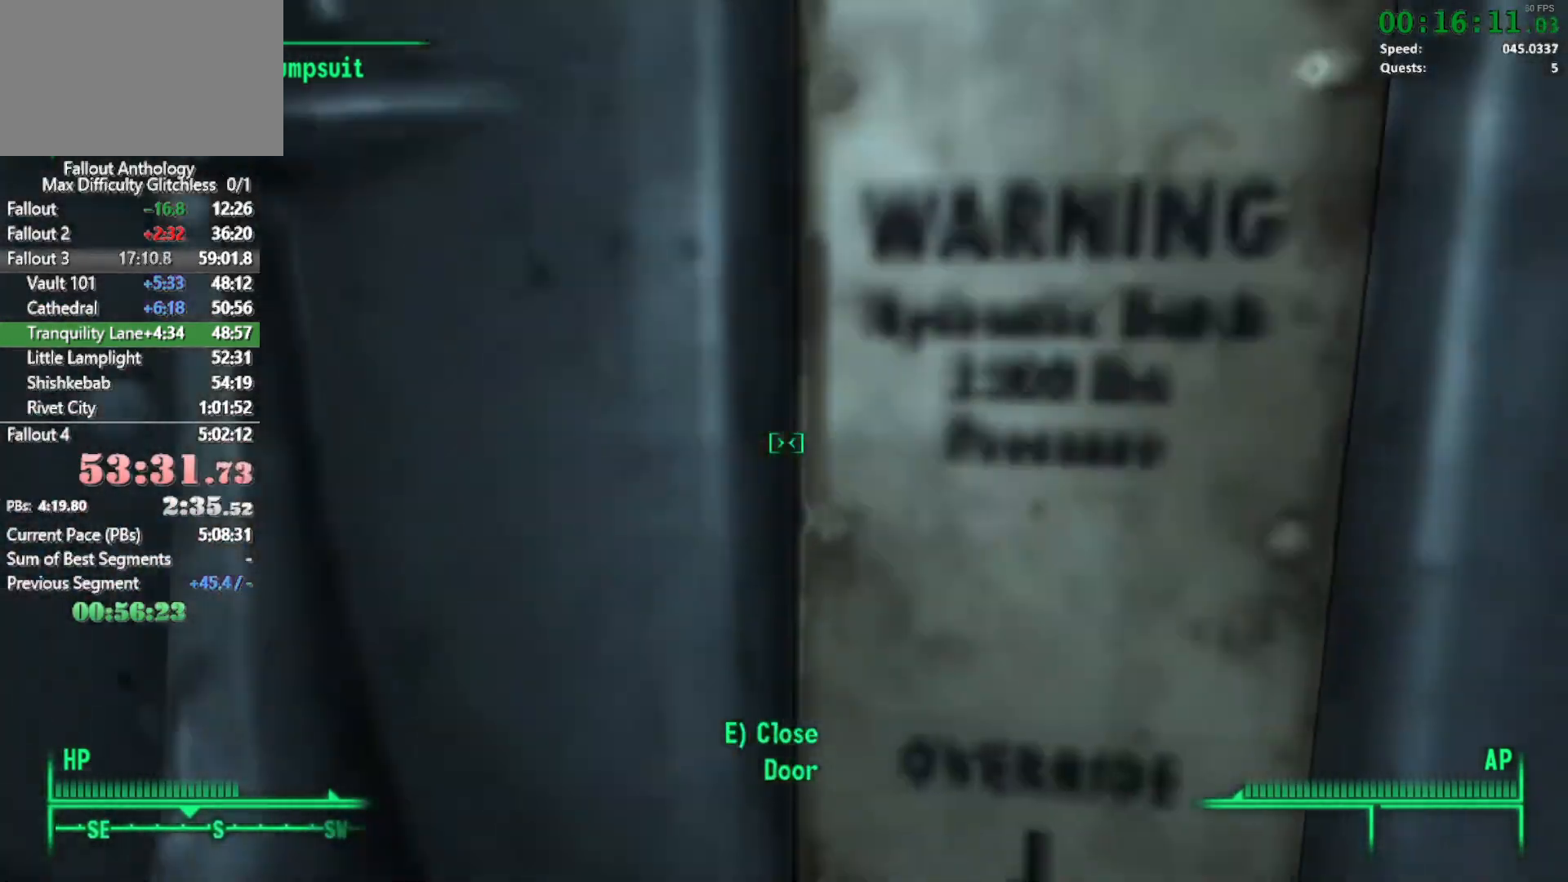
{"keys": [], "mouse": ["right"], "events": [[433, "w", "up"], [483, "mouse_right", "down"]]}
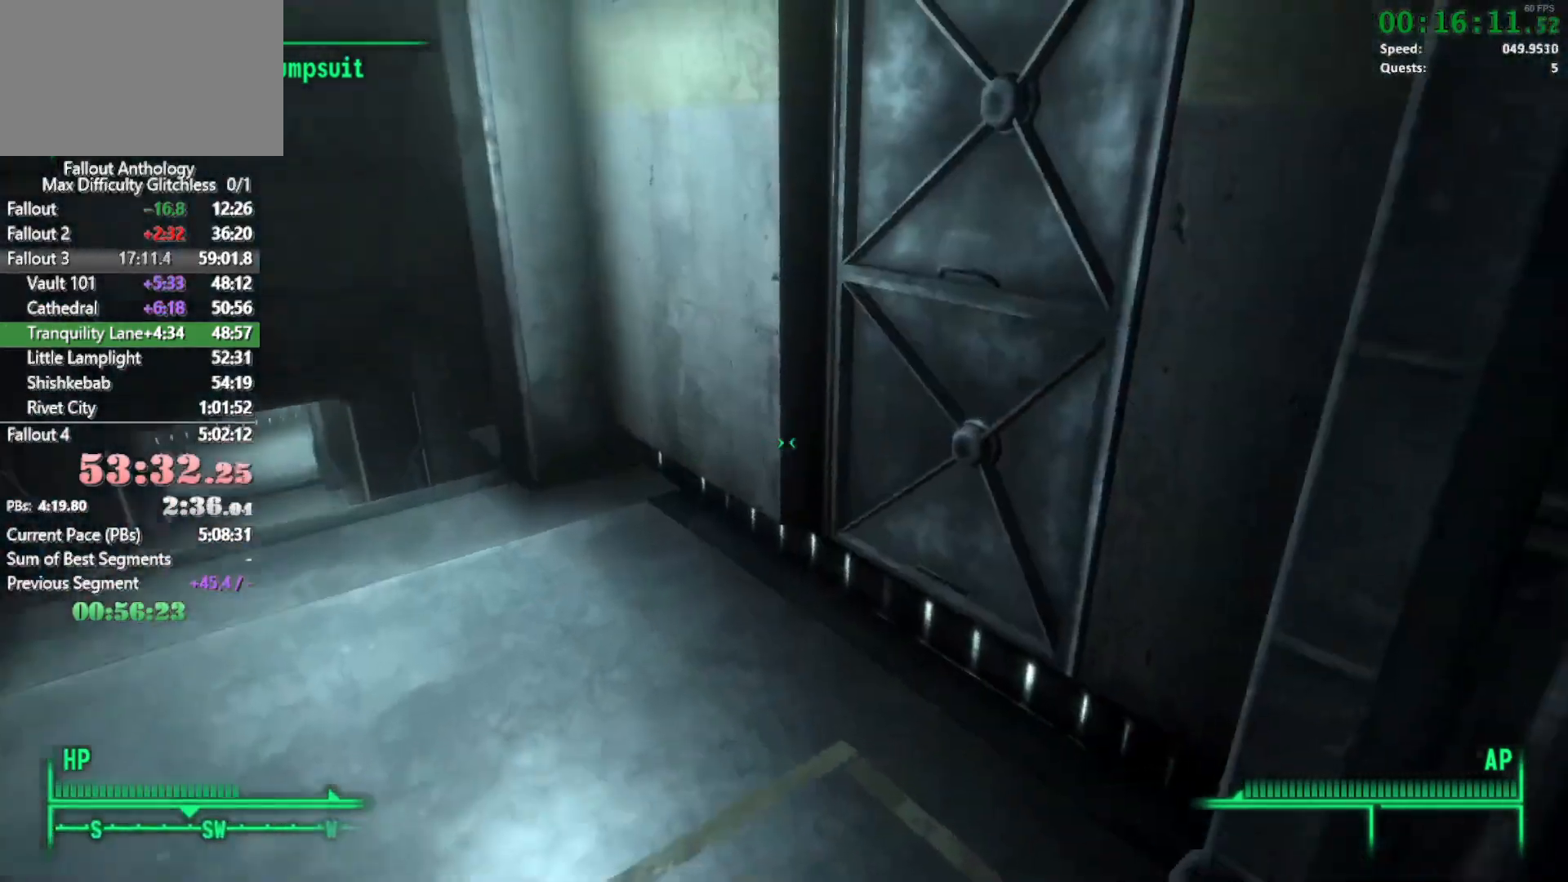
{"keys": [], "mouse": [], "events": [[33, "mouse_right", "up"], [33, "w", "down"], [467, "w", "up"]]}
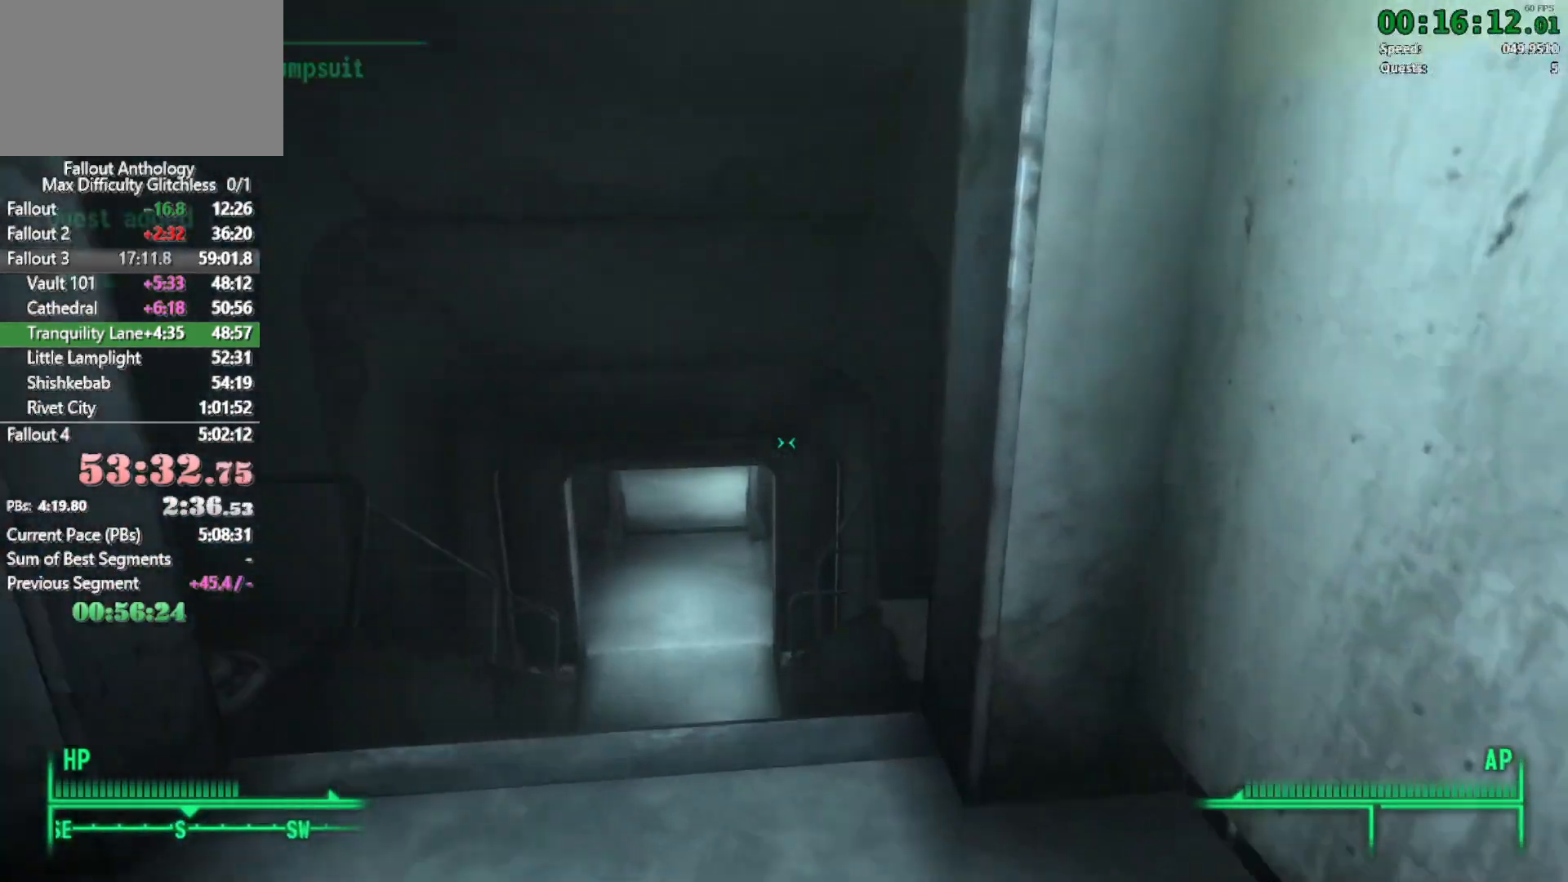
{"keys": ["w"], "mouse": [], "events": [[67, "w", "down"]]}
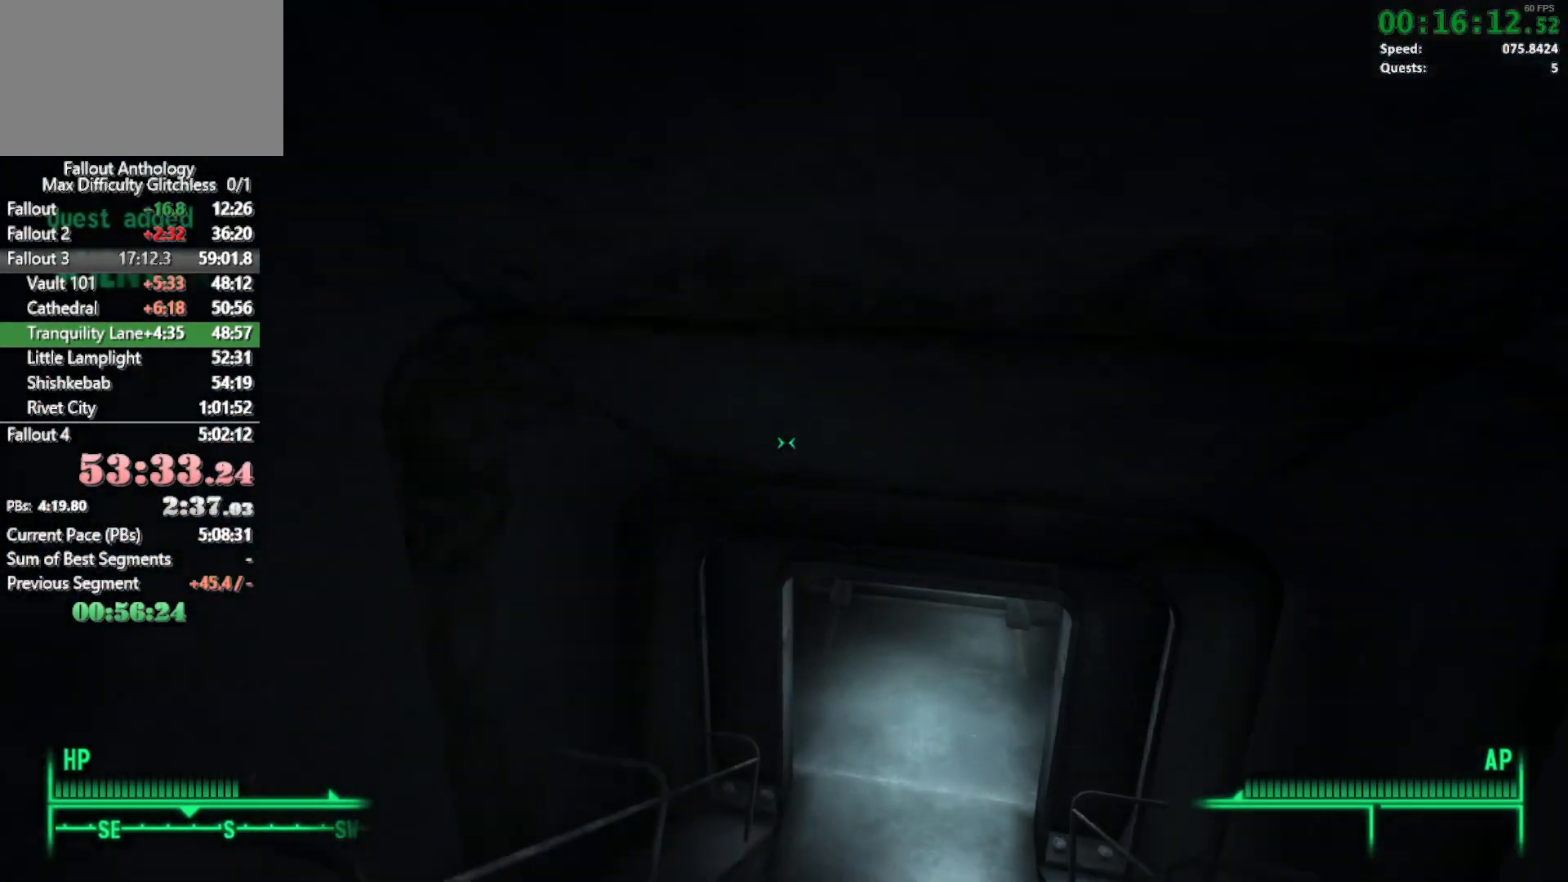
{"keys": ["w"], "mouse": [], "events": []}
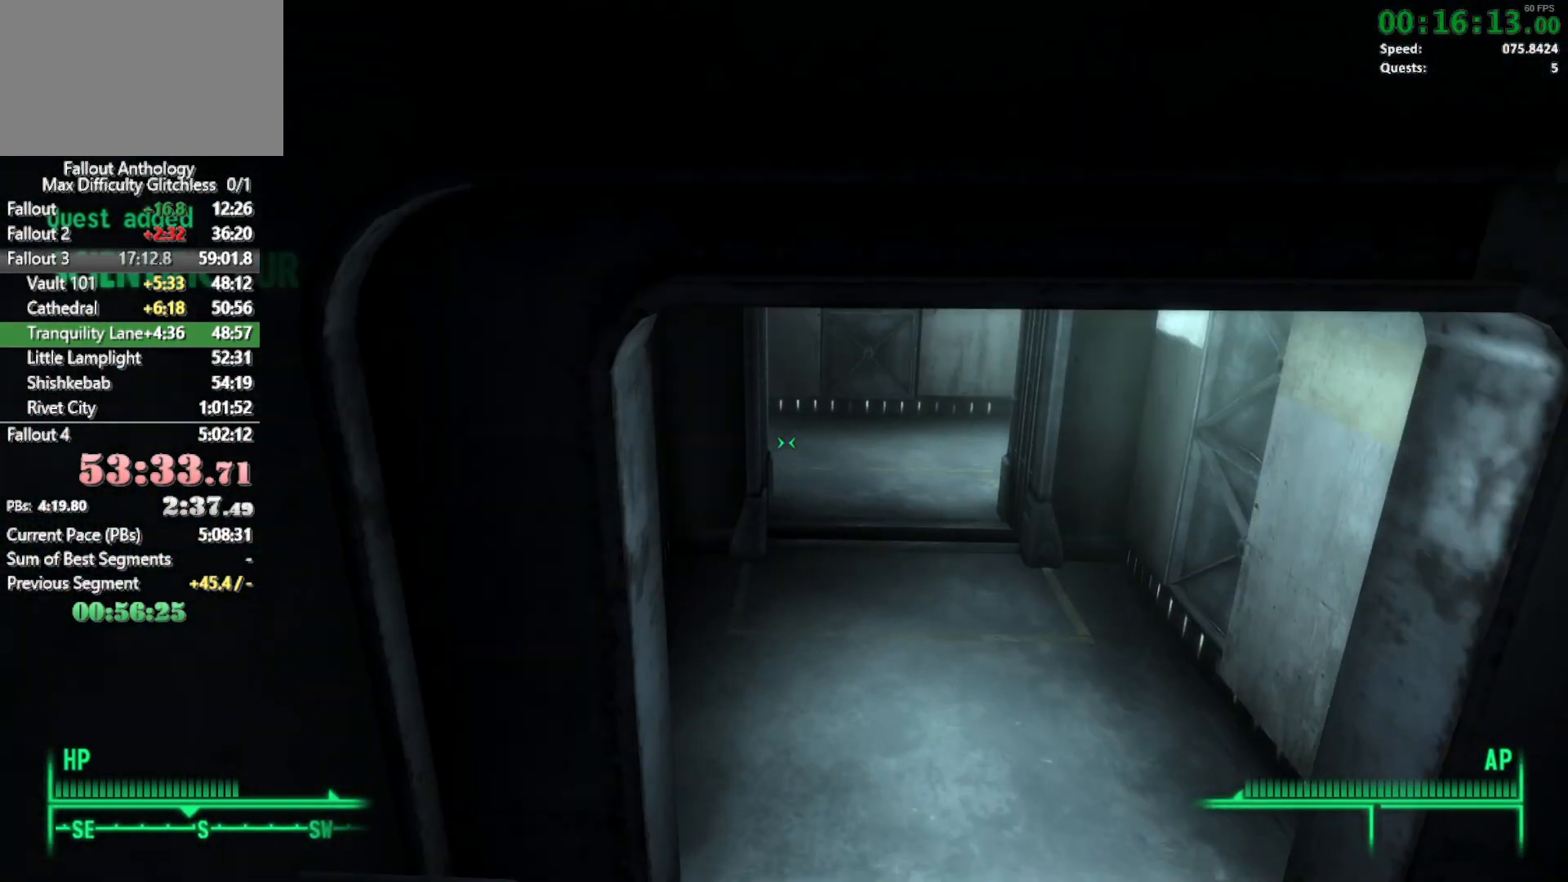
{"keys": ["w"], "mouse": [], "events": [[117, "w", "up"], [233, "w", "down"]]}
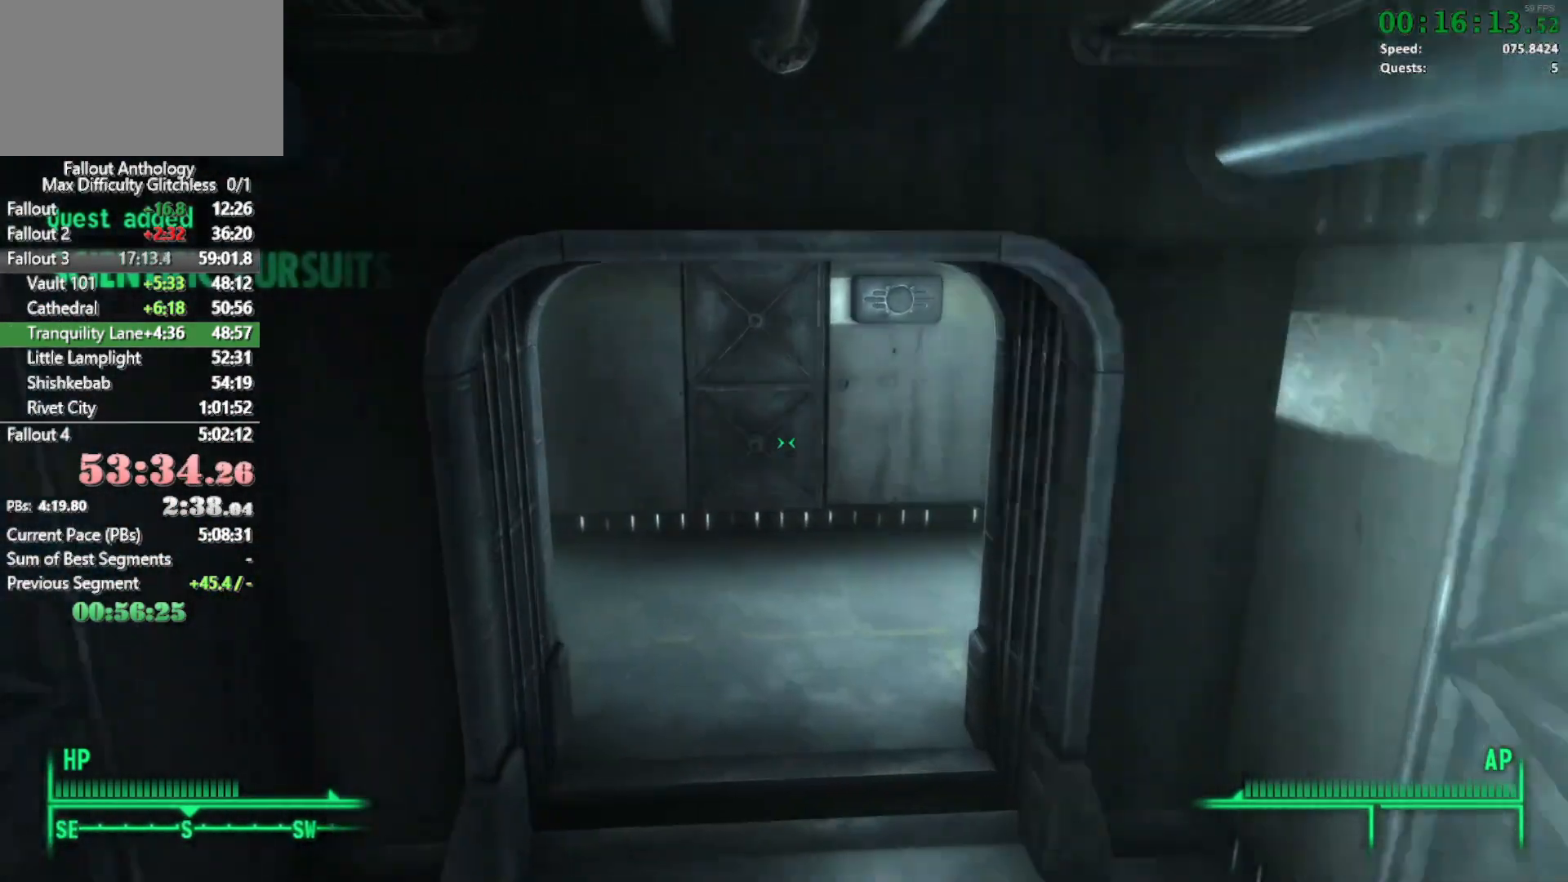
{"keys": ["w"], "mouse": [], "events": []}
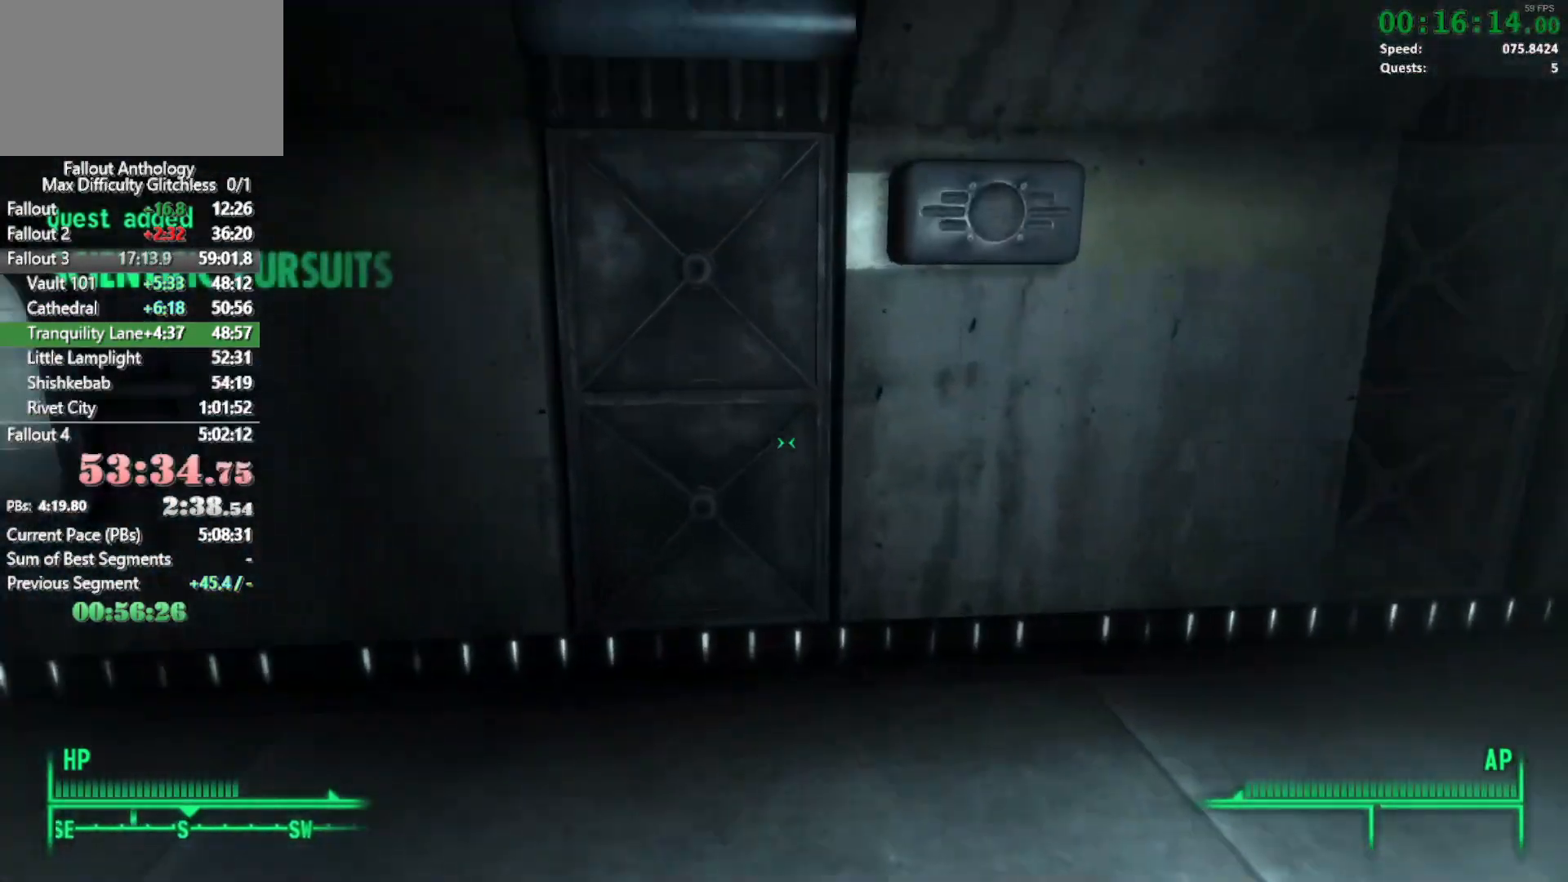
{"keys": ["w"], "mouse": [], "events": [[167, "w", "up"], [200, "mouse_right", "down"], [250, "mouse_right", "up"], [250, "w", "down"]]}
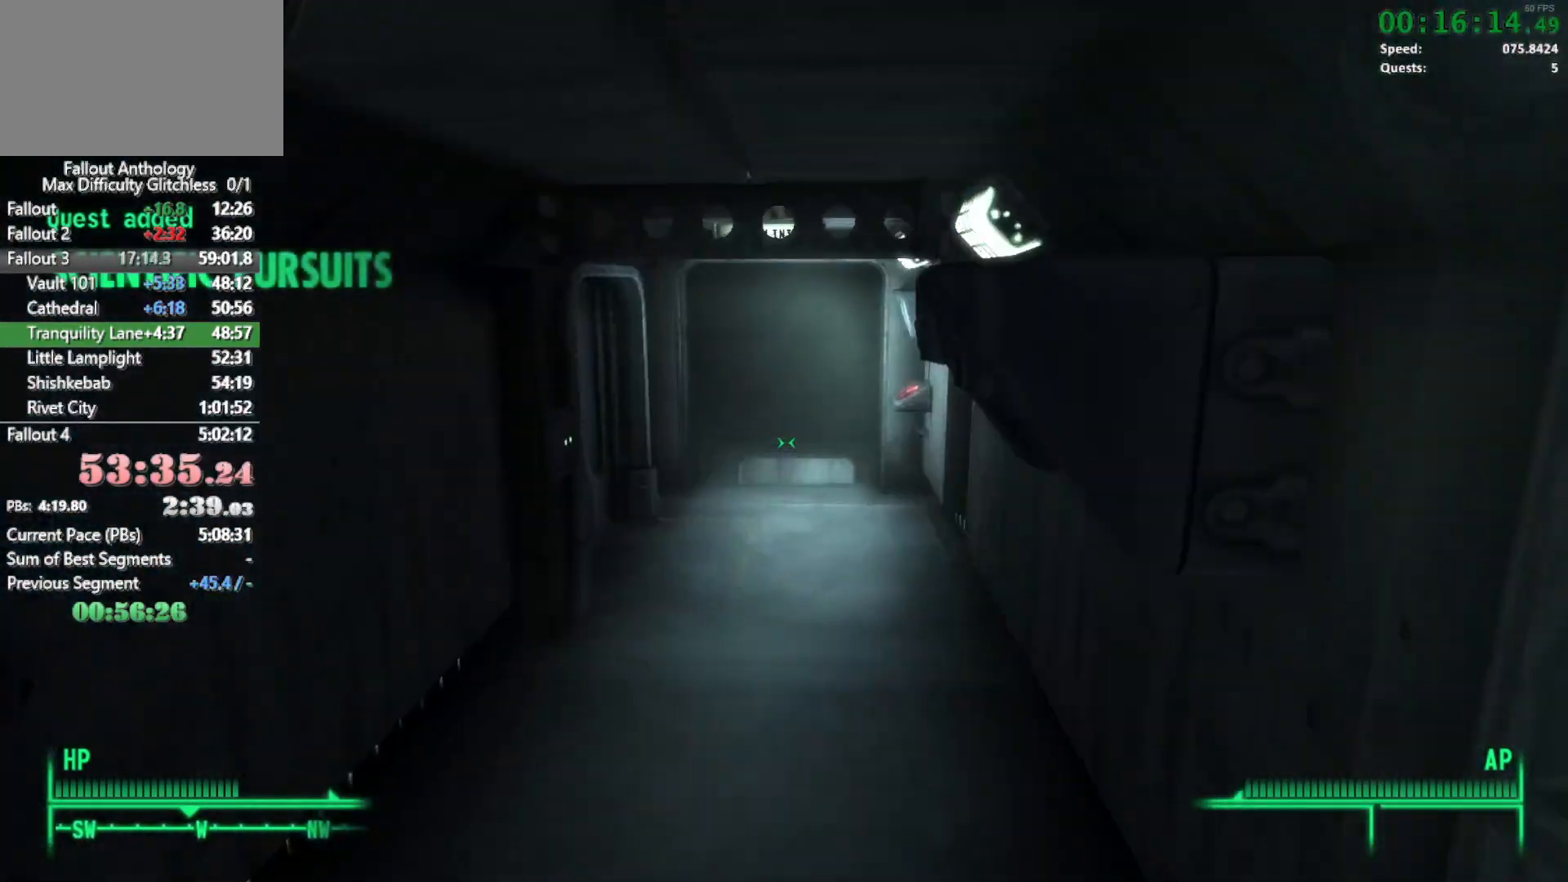
{"keys": ["w"], "mouse": [], "events": []}
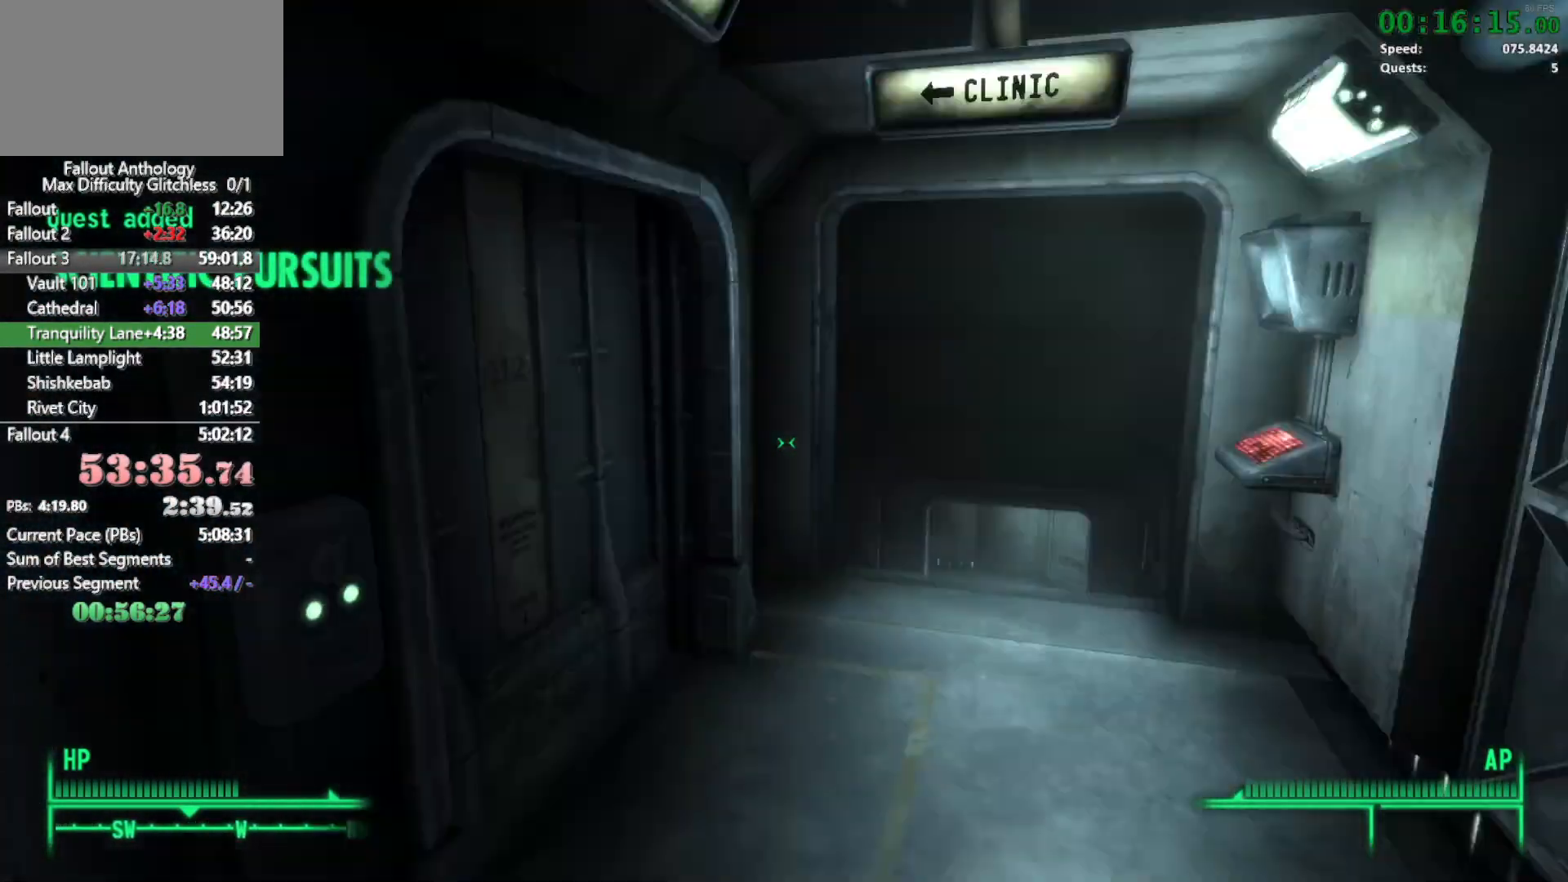
{"keys": [], "mouse": [], "events": [[133, "e", "down"], [133, "w", "up"], [283, "e", "up"], [350, "e", "down"], [433, "e", "up"]]}
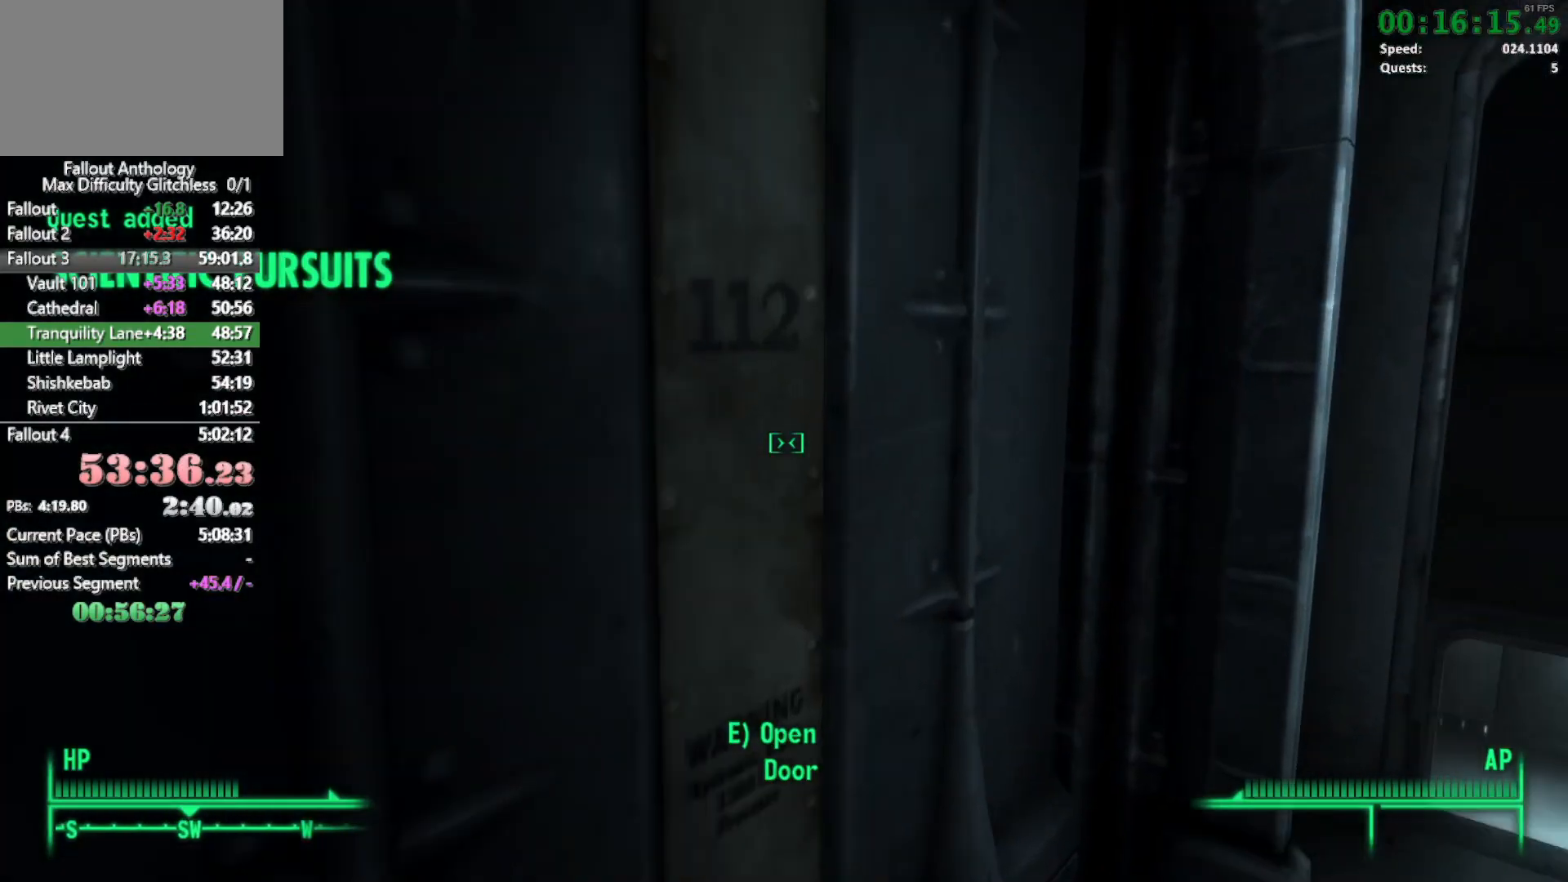
{"keys": [], "mouse": [], "events": [[83, "e", "down"], [100, "e", "up"], [400, "e", "down"], [483, "e", "up"]]}
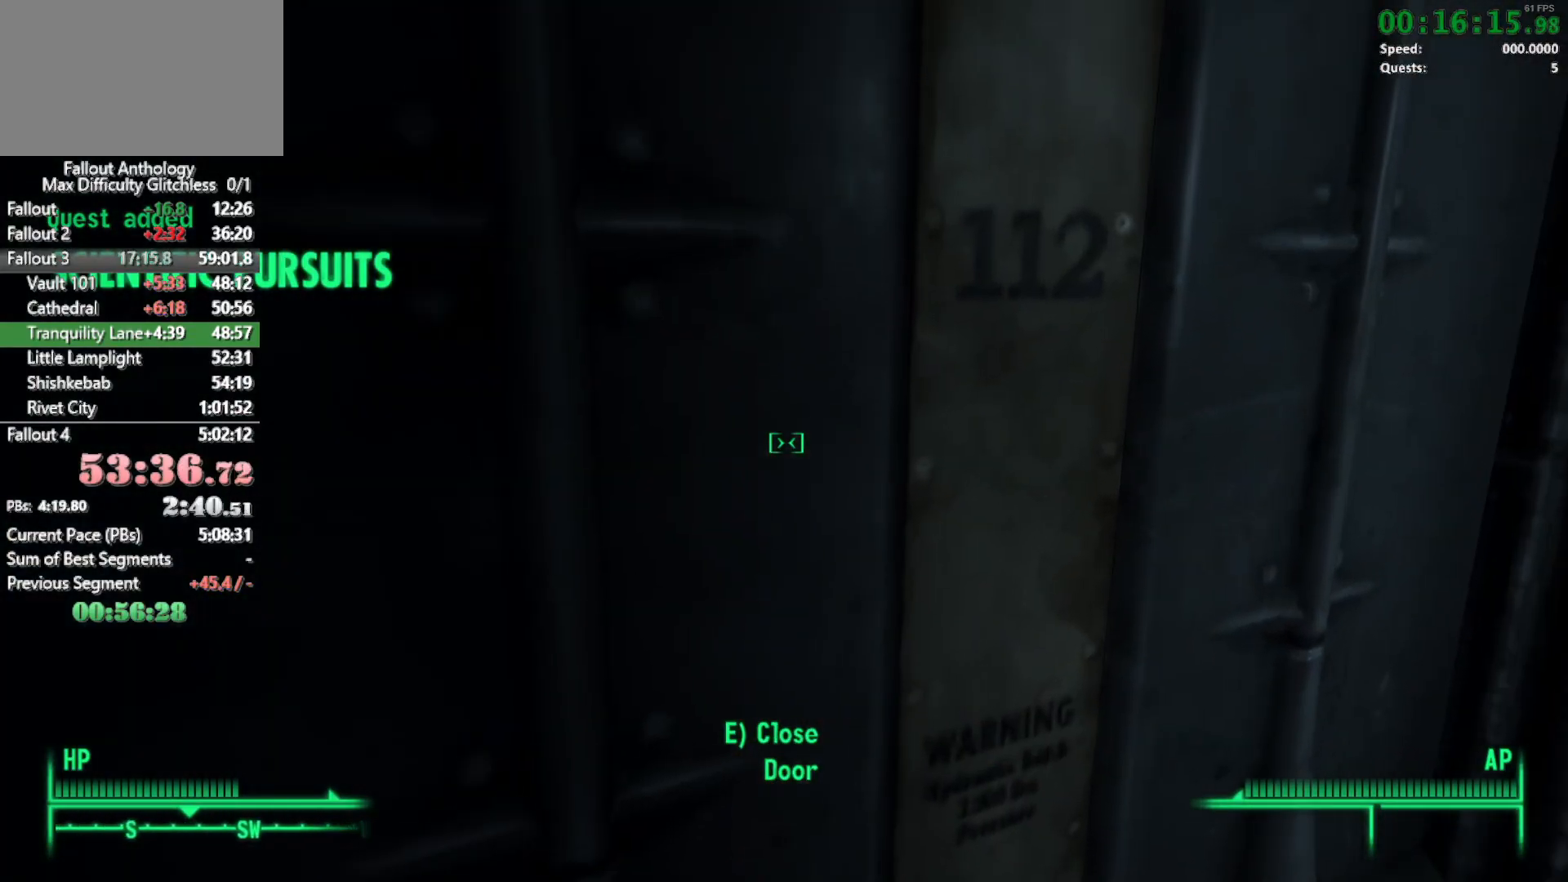
{"keys": ["w"], "mouse": [], "events": [[133, "w", "down"]]}
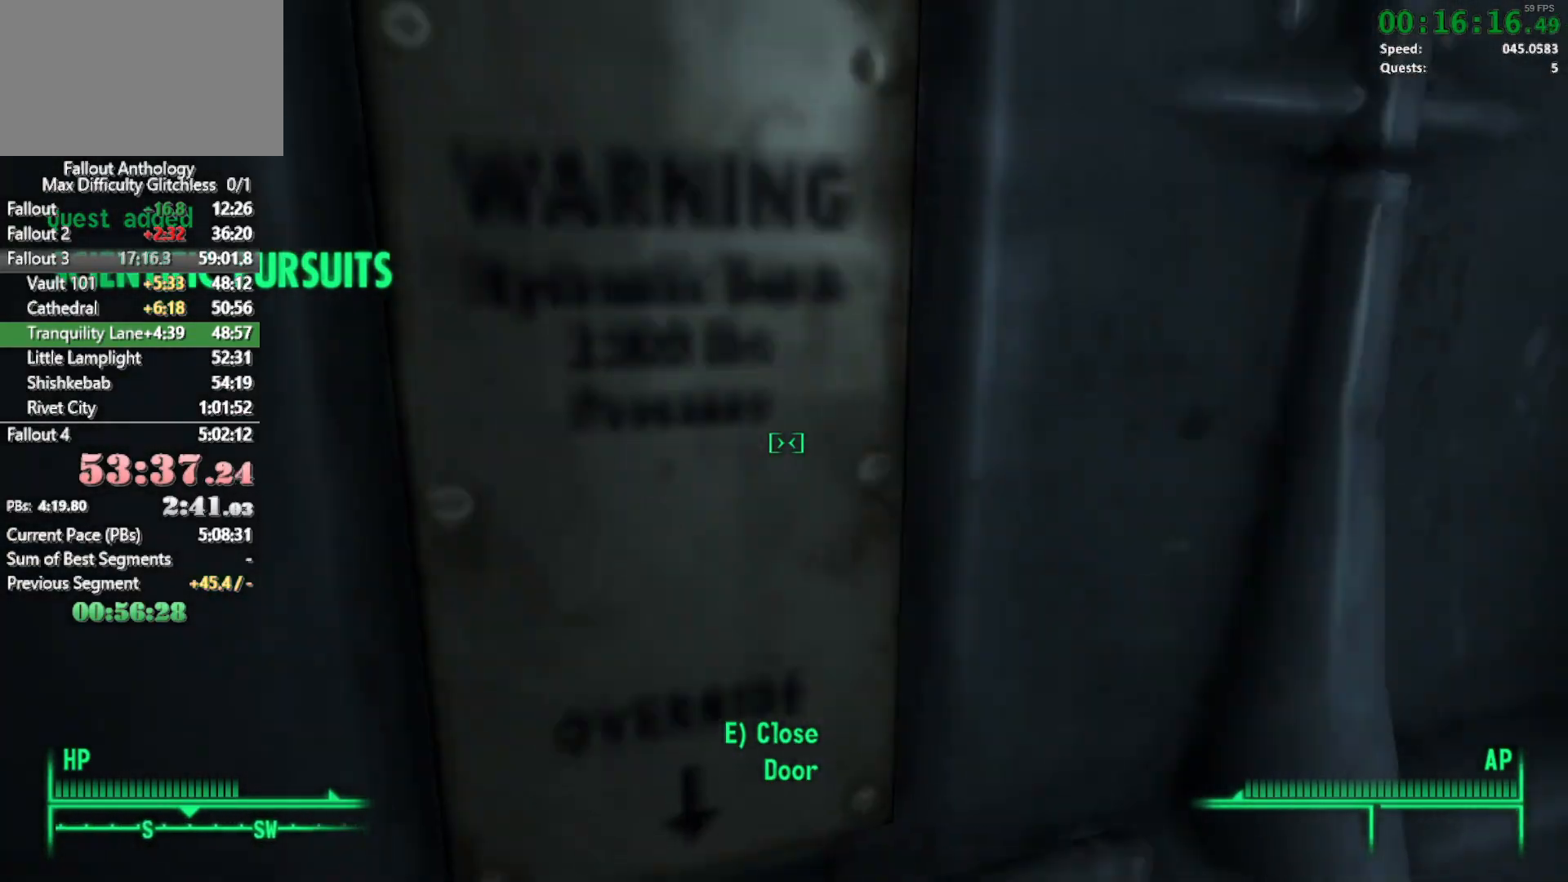
{"keys": ["w"], "mouse": [], "events": []}
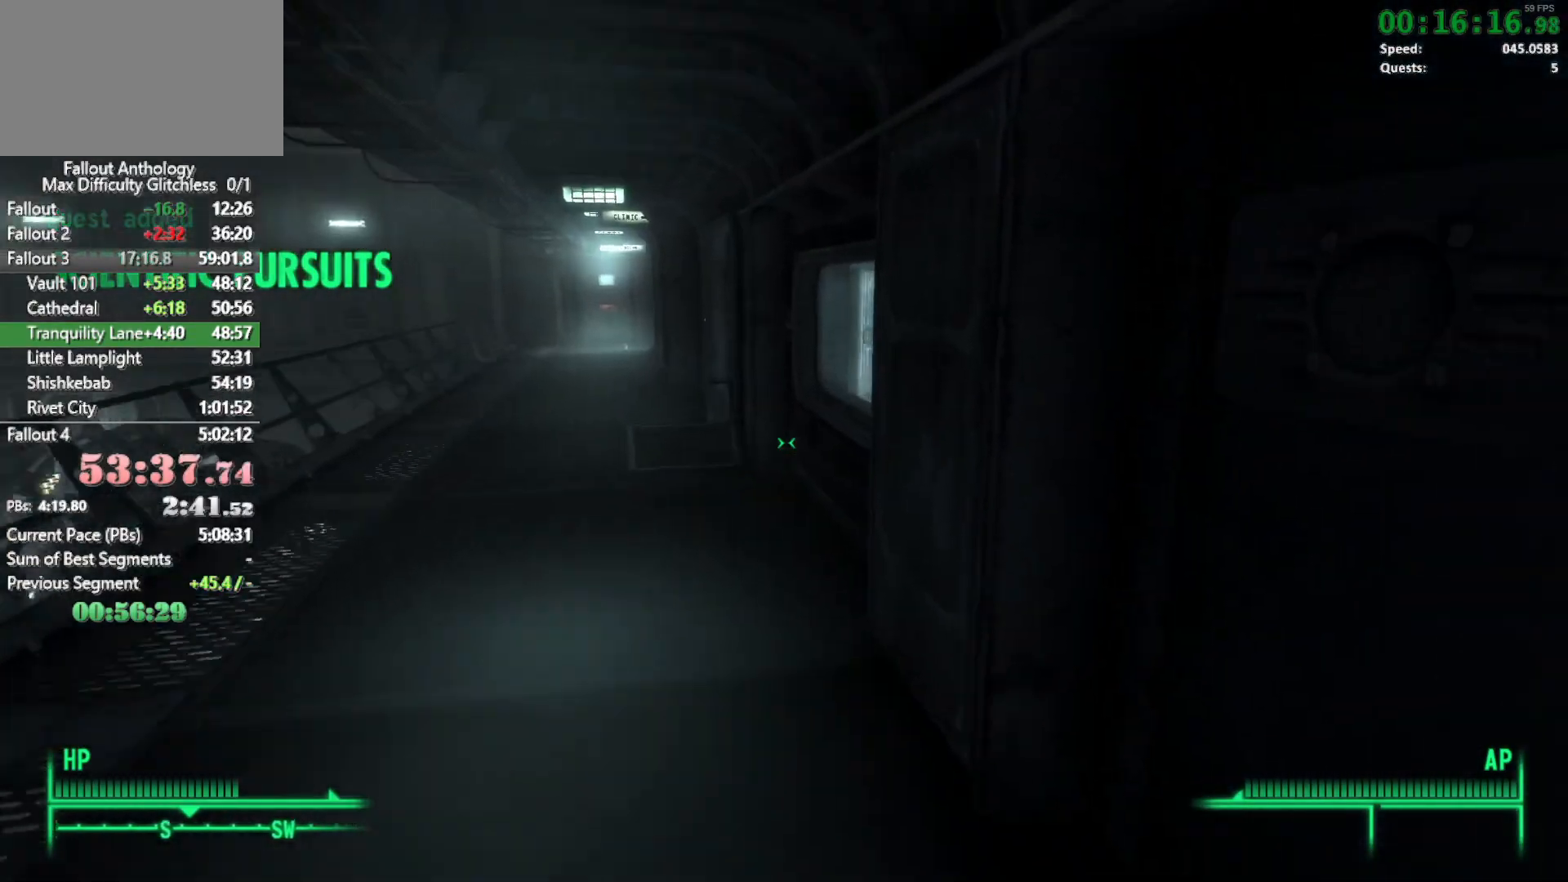
{"keys": ["w"], "mouse": [], "events": [[17, "w", "up"], [100, "w", "down"]]}
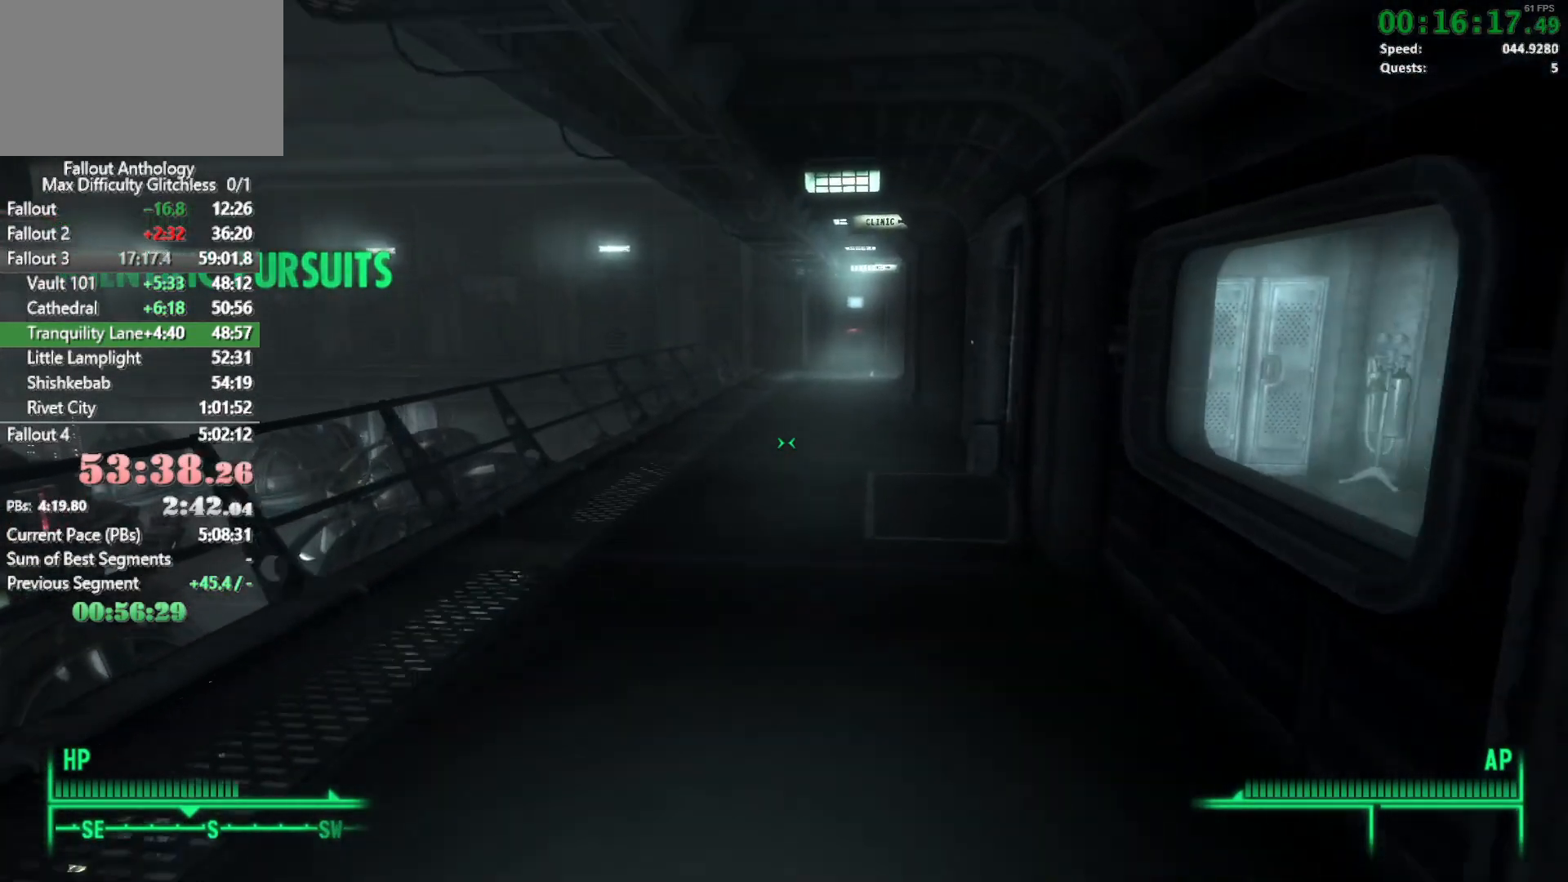
{"keys": ["w"], "mouse": [], "events": [[67, "w", "up"], [233, "w", "down"]]}
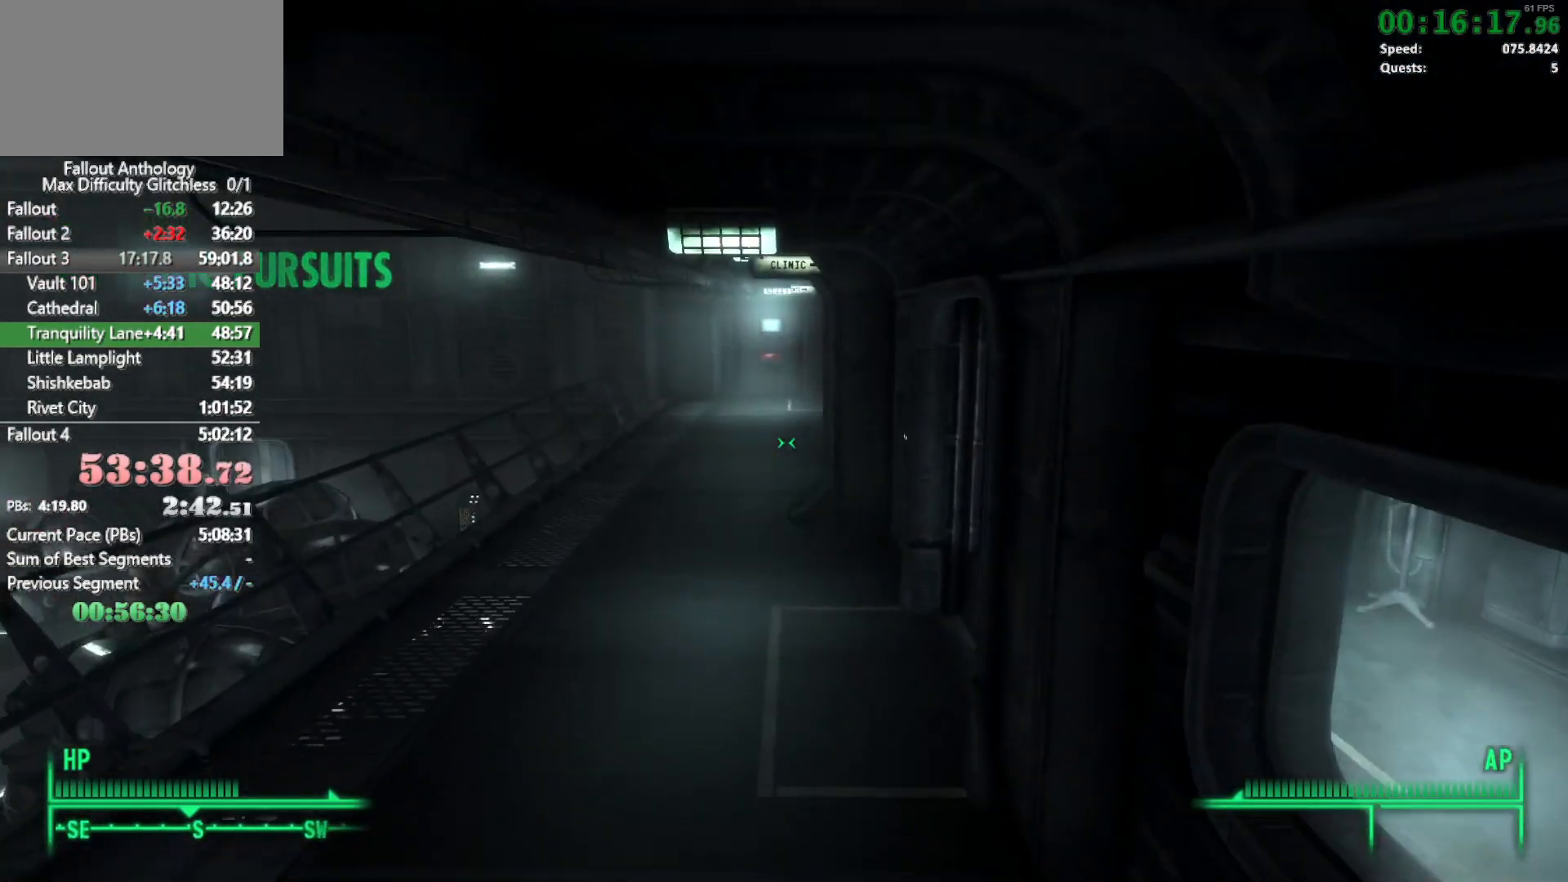
{"keys": ["w"], "mouse": [], "events": [[317, "w", "up"], [467, "w", "down"]]}
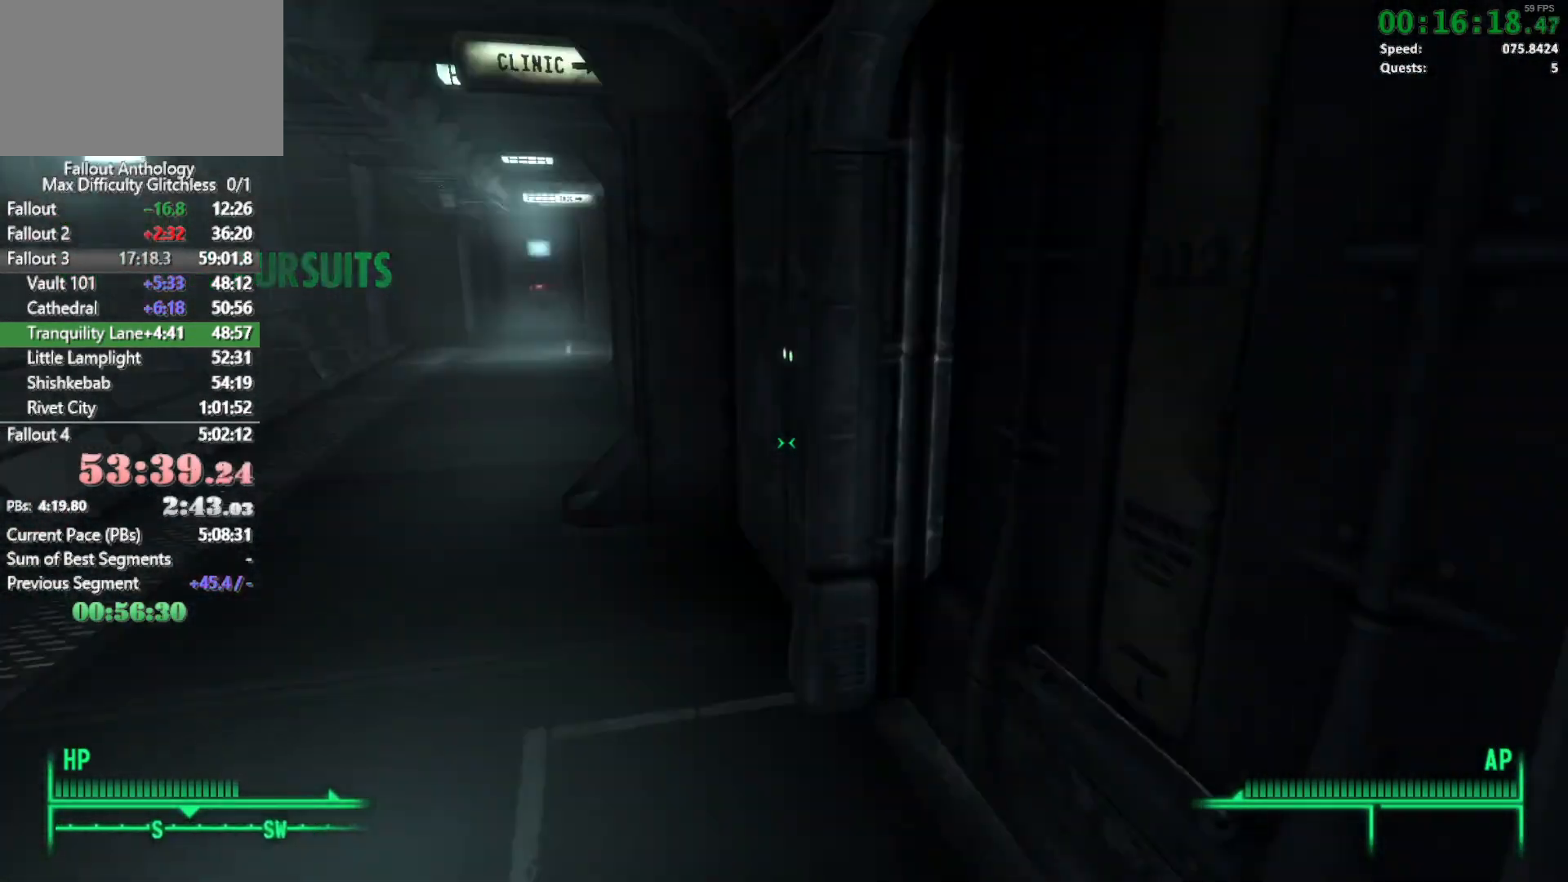
{"keys": ["w"], "mouse": [], "events": []}
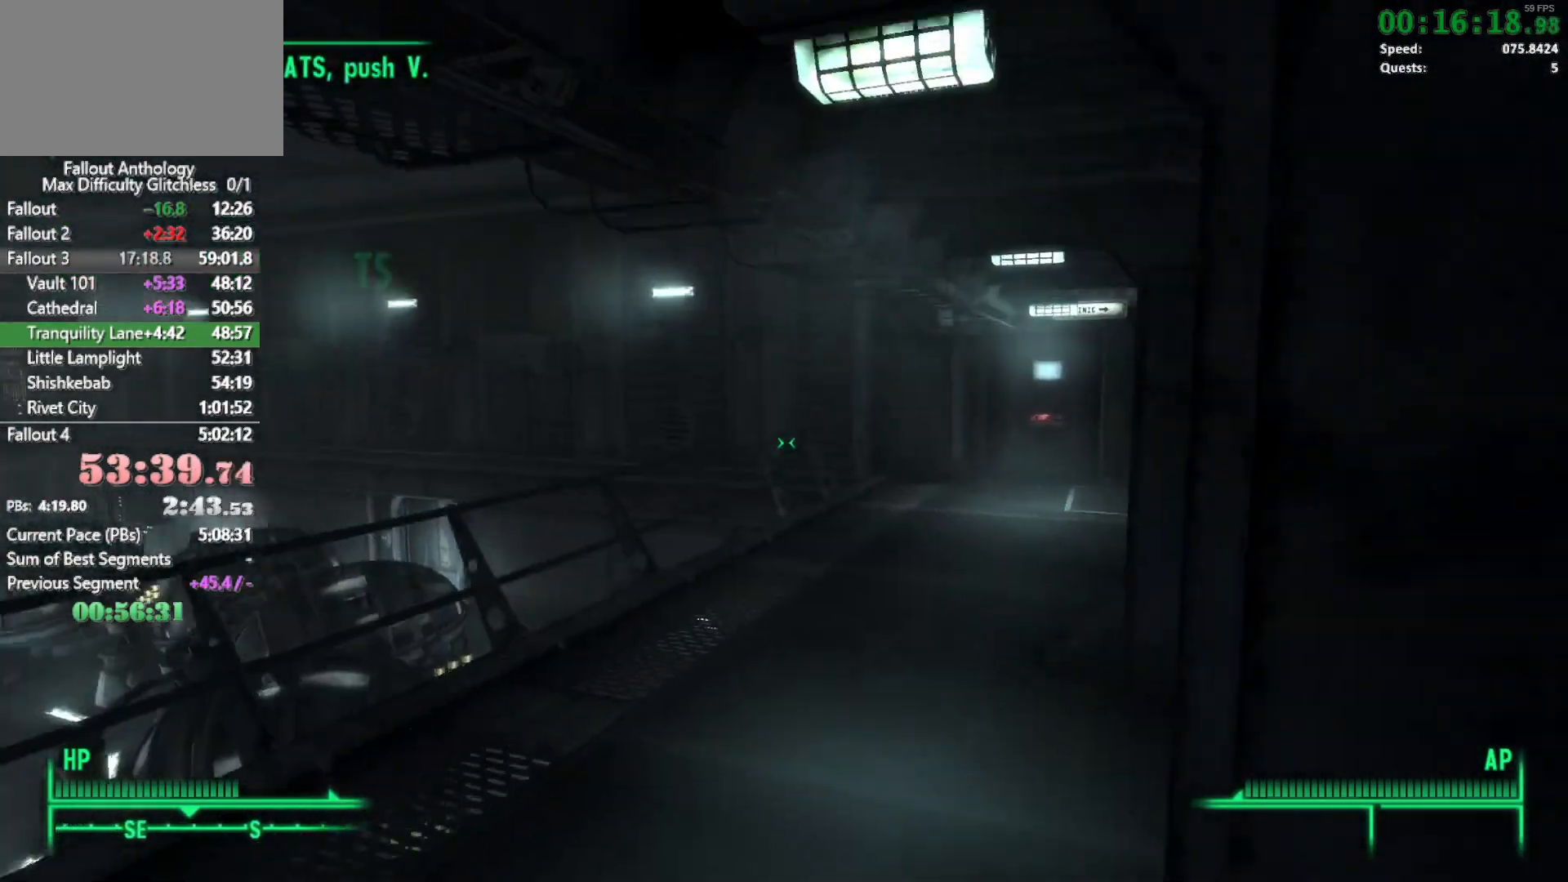
{"keys": ["w"], "mouse": [], "events": [[217, "w", "up"], [300, "w", "down"]]}
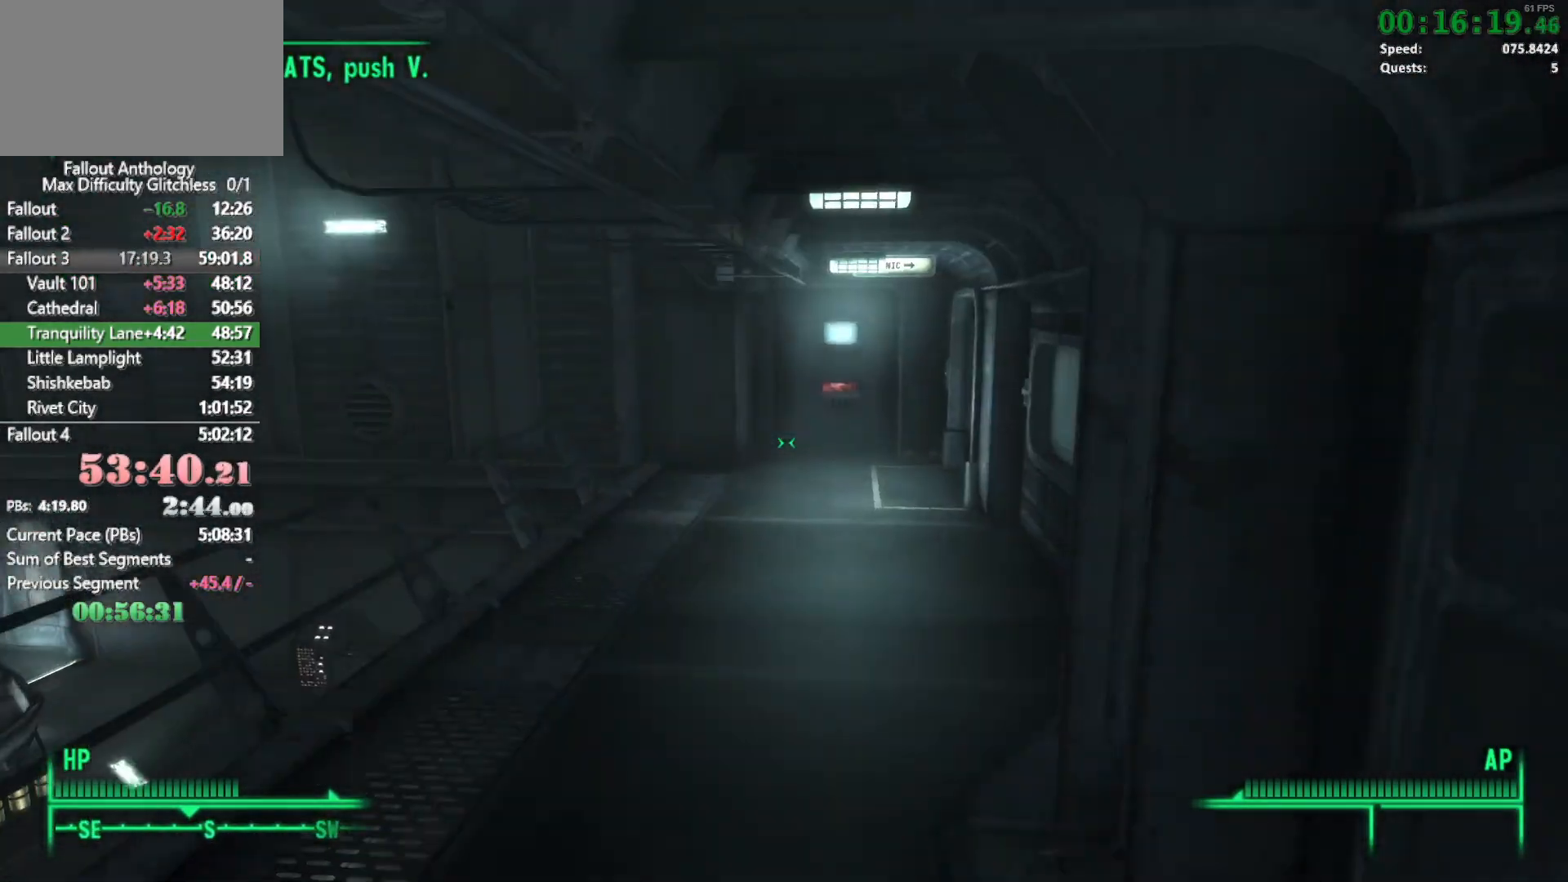
{"keys": ["w"], "mouse": [], "events": []}
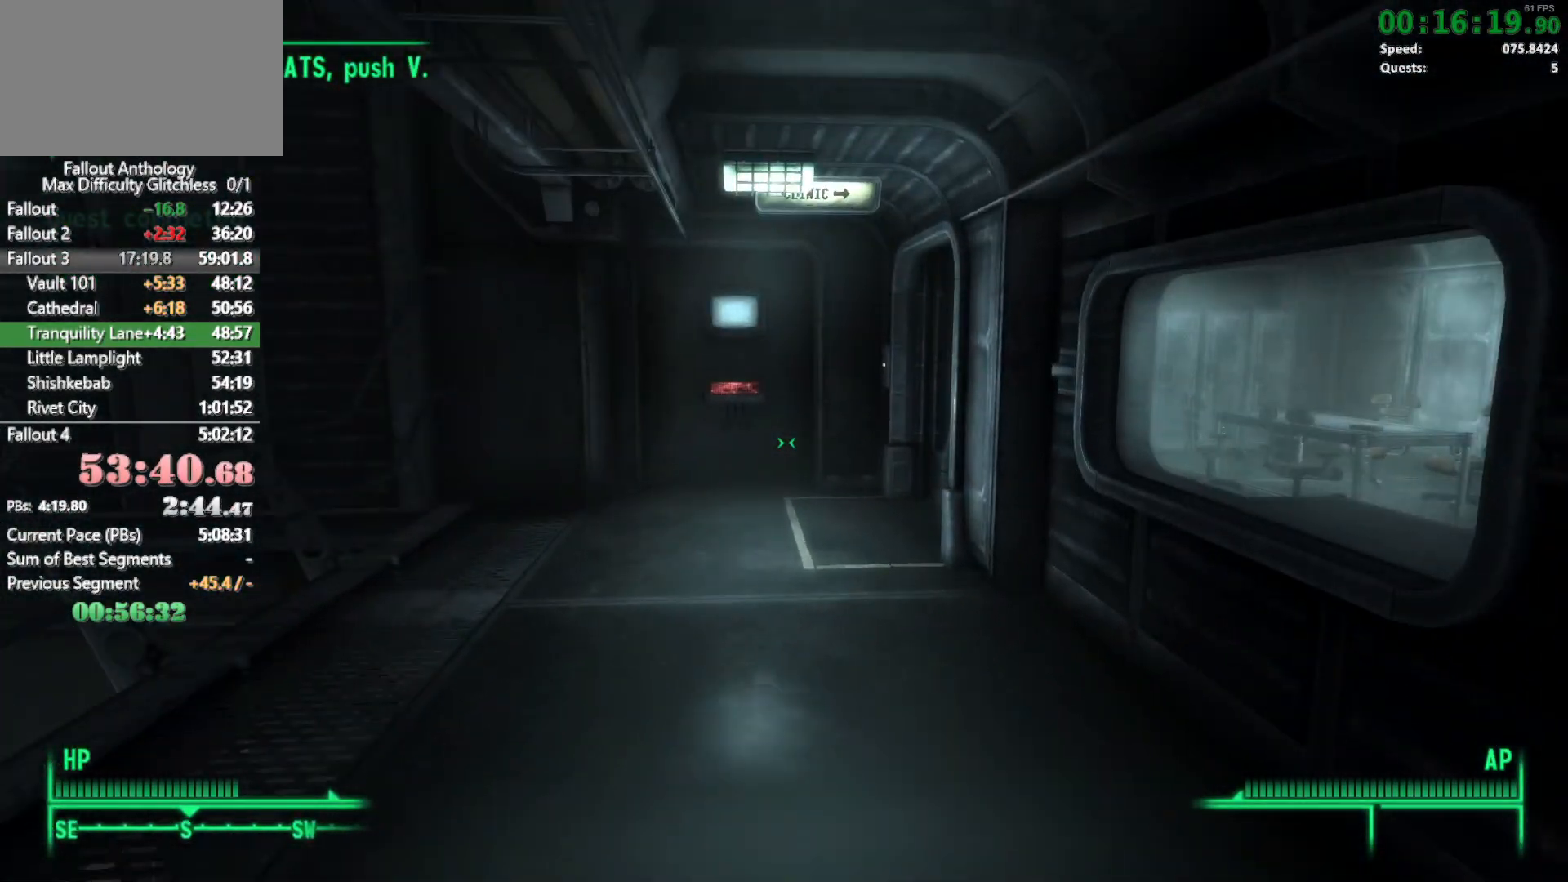
{"keys": ["w"], "mouse": [], "events": [[33, "mouse_right", "down"], [33, "w", "up"], [83, "mouse_right", "up"], [83, "w", "down"]]}
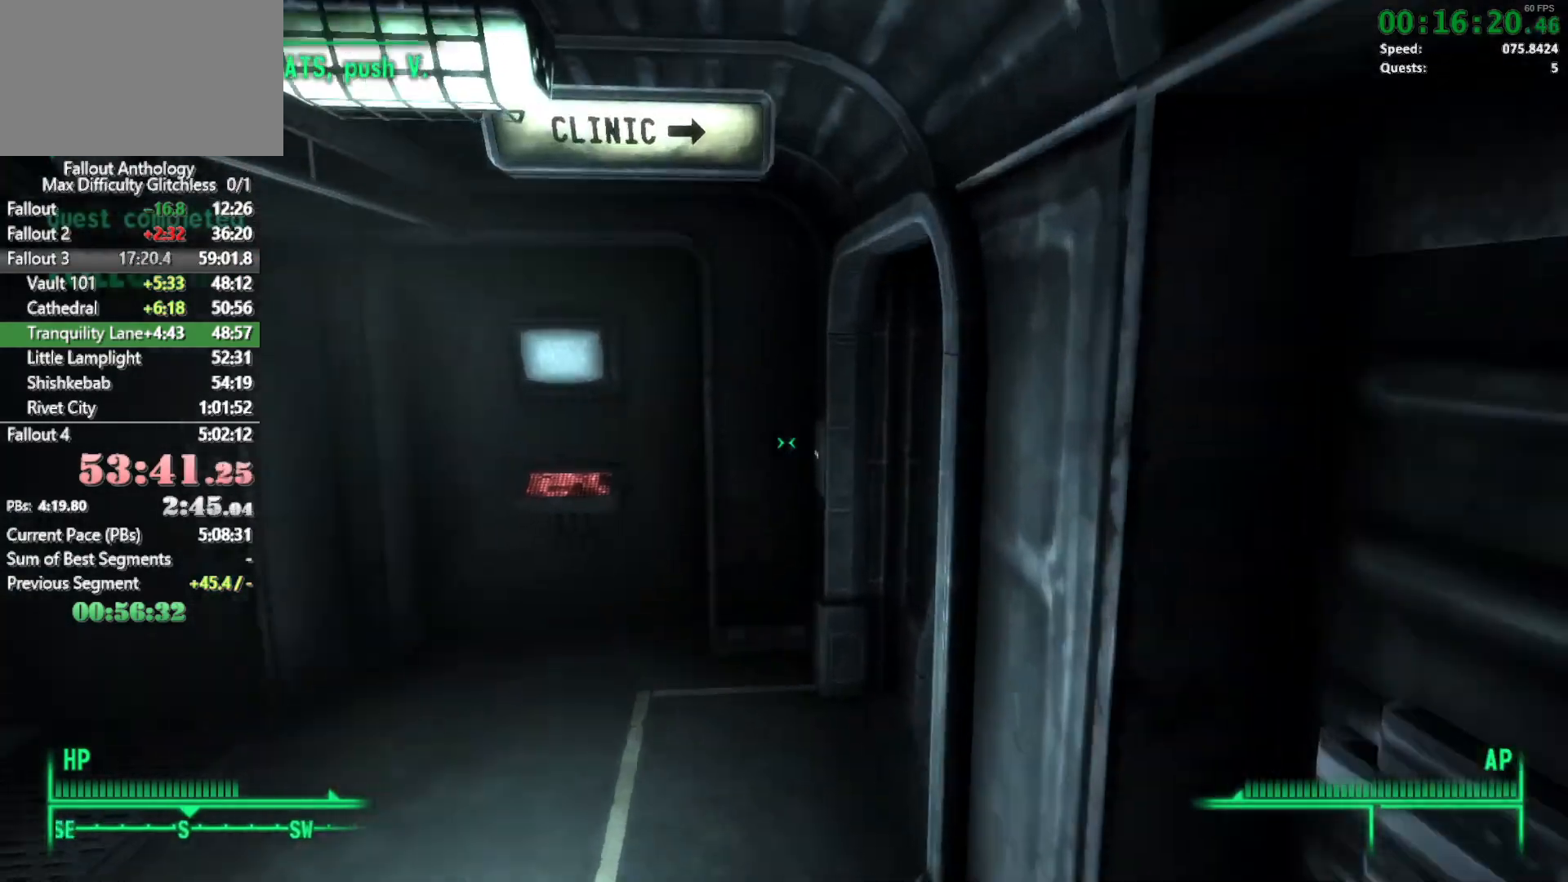
{"keys": [], "mouse": [], "events": [[167, "e", "down"], [250, "w", "up"], [267, "e", "up"], [400, "e", "down"], [500, "e", "up"]]}